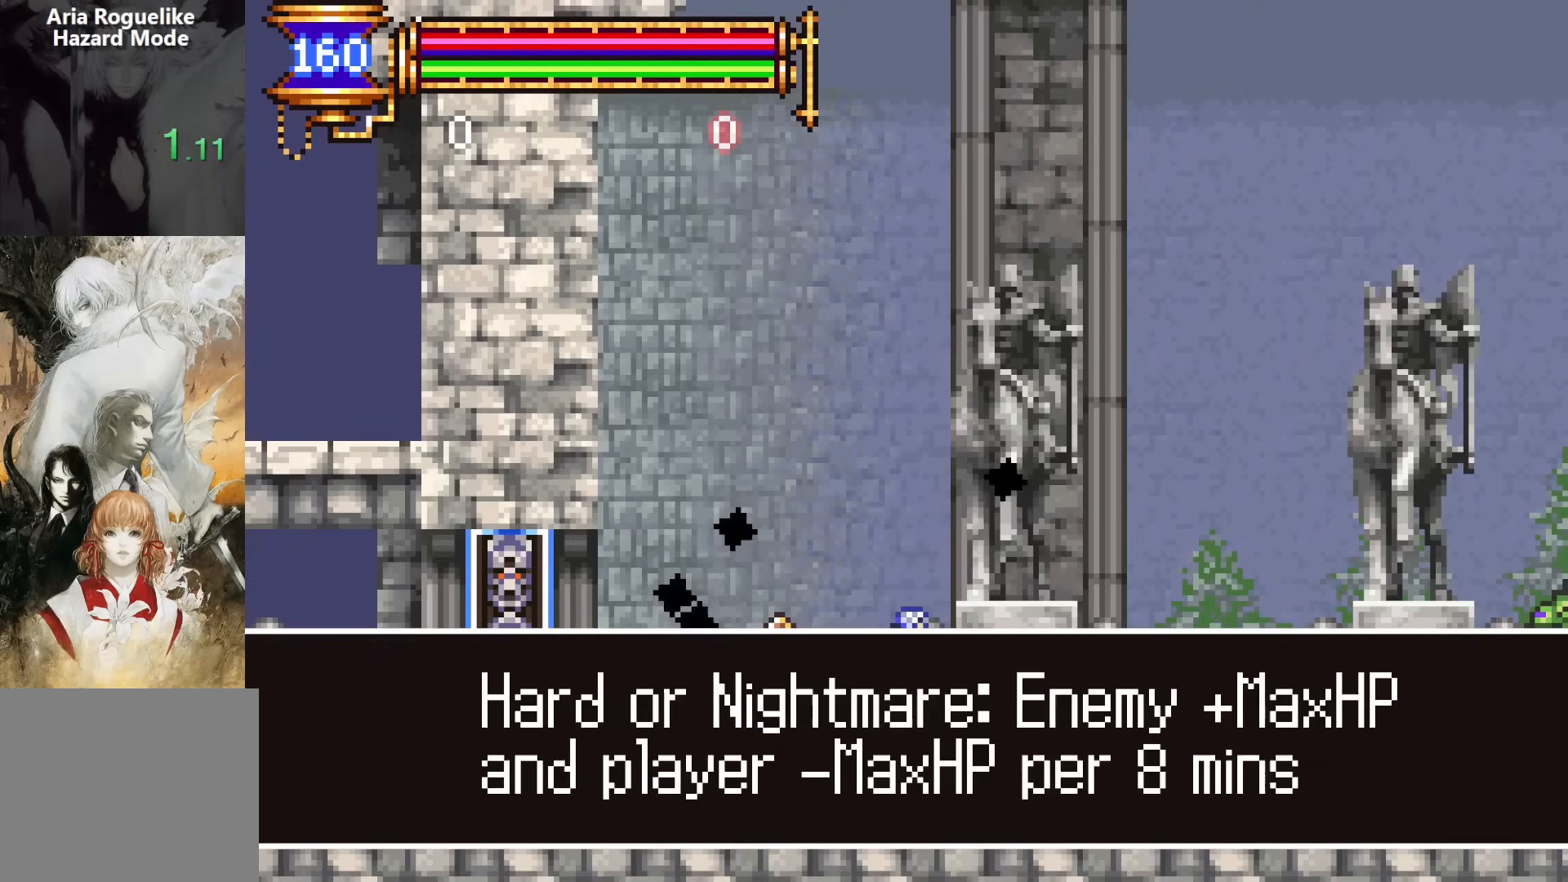
Gameplay with a controller (PlayStation layout); each line is a JSON object with the inputs held at the frame after it. "events" lists button and stick changes between this image and that frame as [ms after this image, input, new state], when the widget could be followed in between. Not read: L1 L3 R1 R3 left_stick right_stick.
{"buttons": ["DPAD_RIGHT"], "events": []}
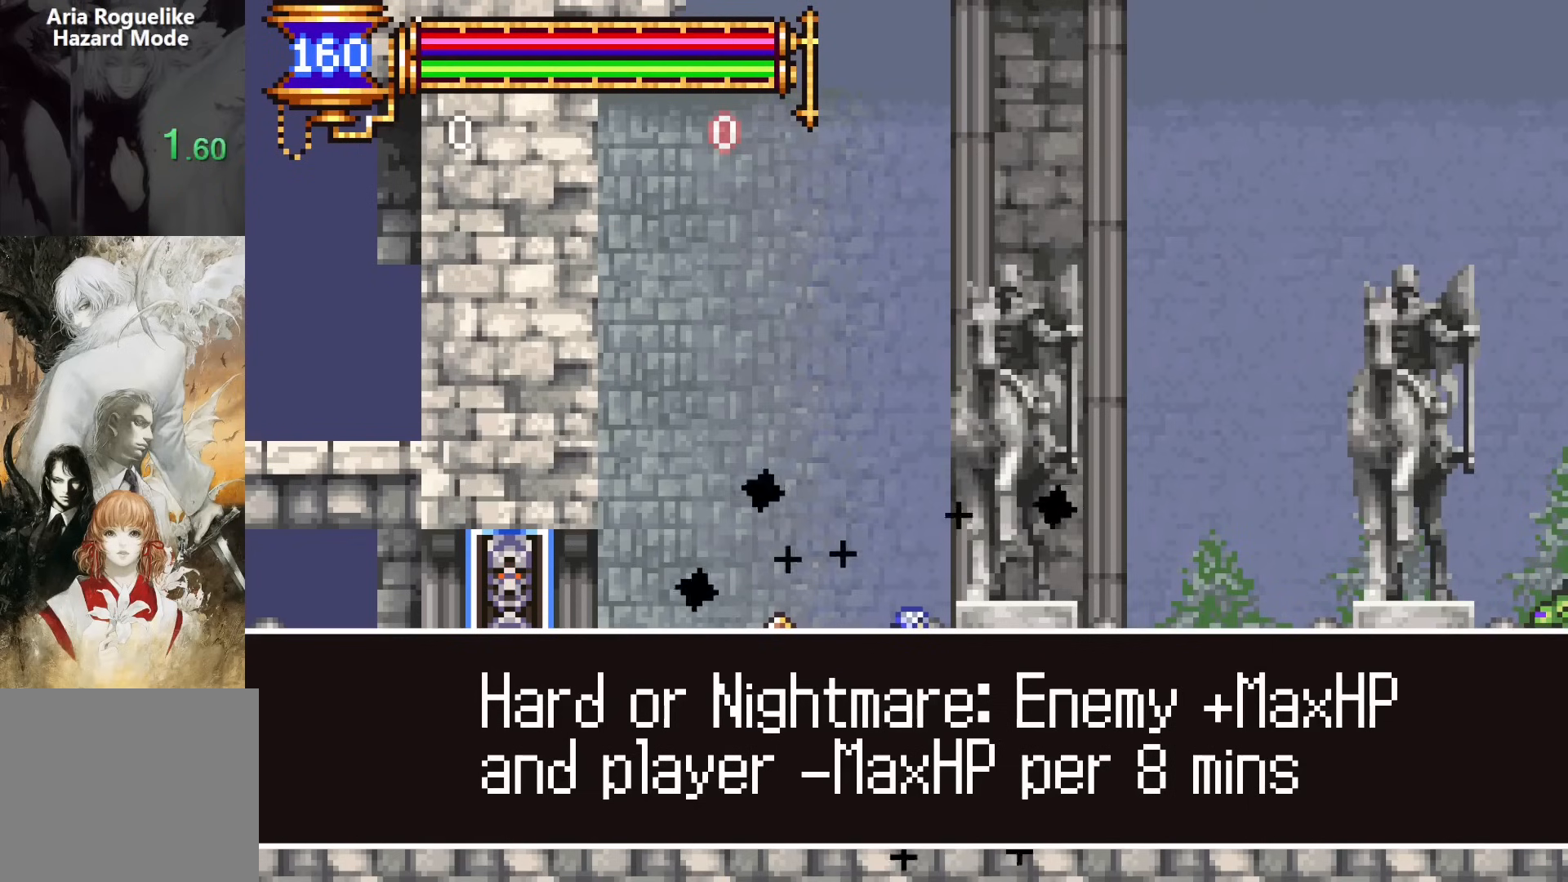
{"buttons": ["DPAD_RIGHT"], "events": []}
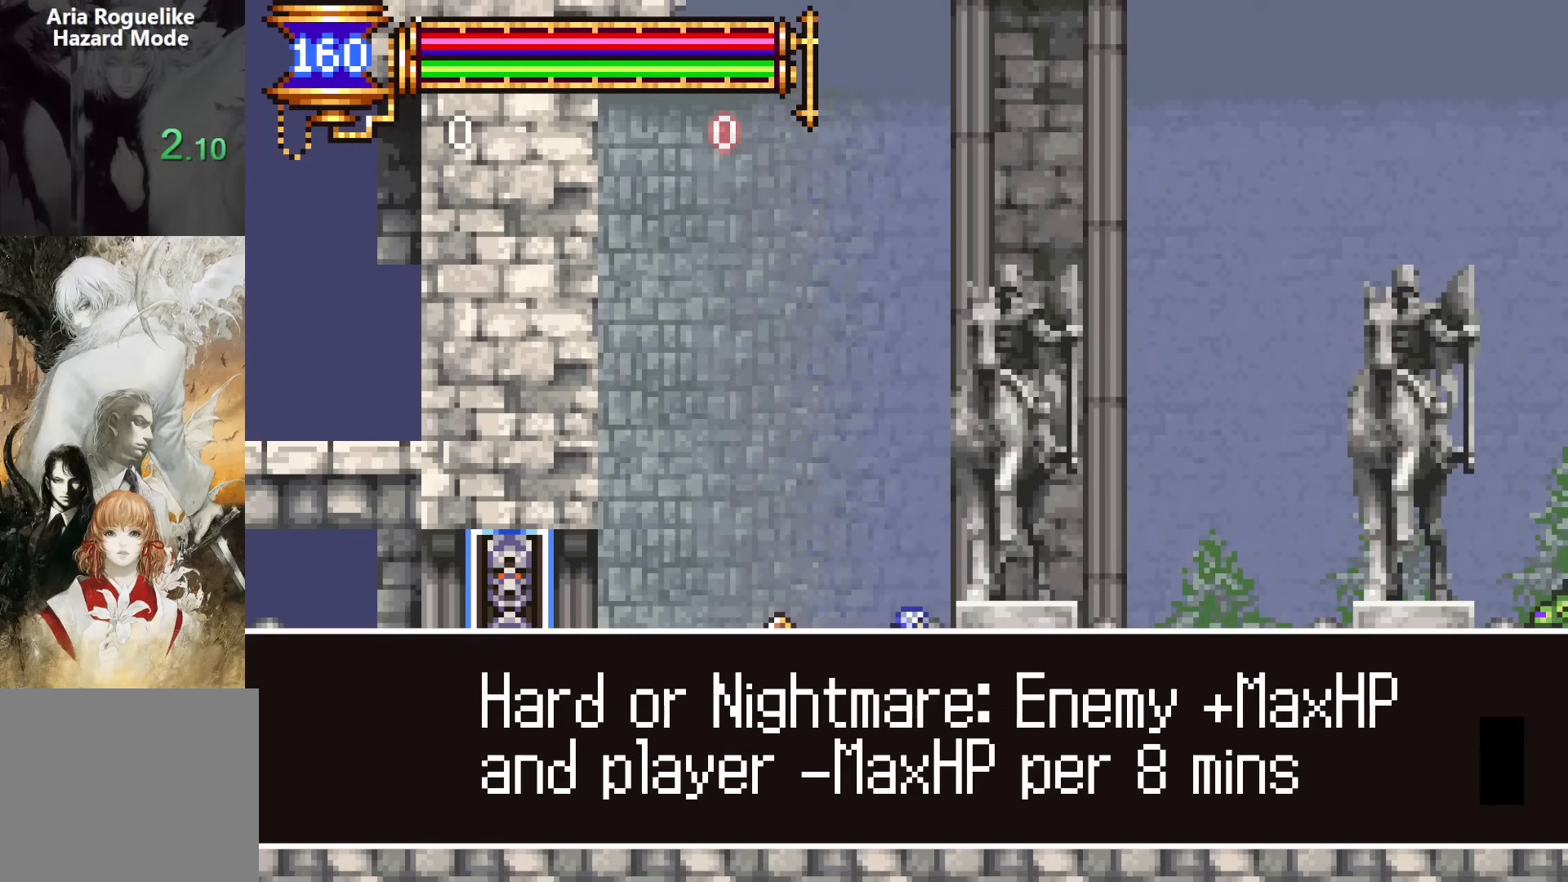
{"buttons": ["DPAD_RIGHT"], "events": [[133, "CROSS", "down"], [233, "CROSS", "up"], [483, "CROSS", "down"], [500, "CROSS", "up"]]}
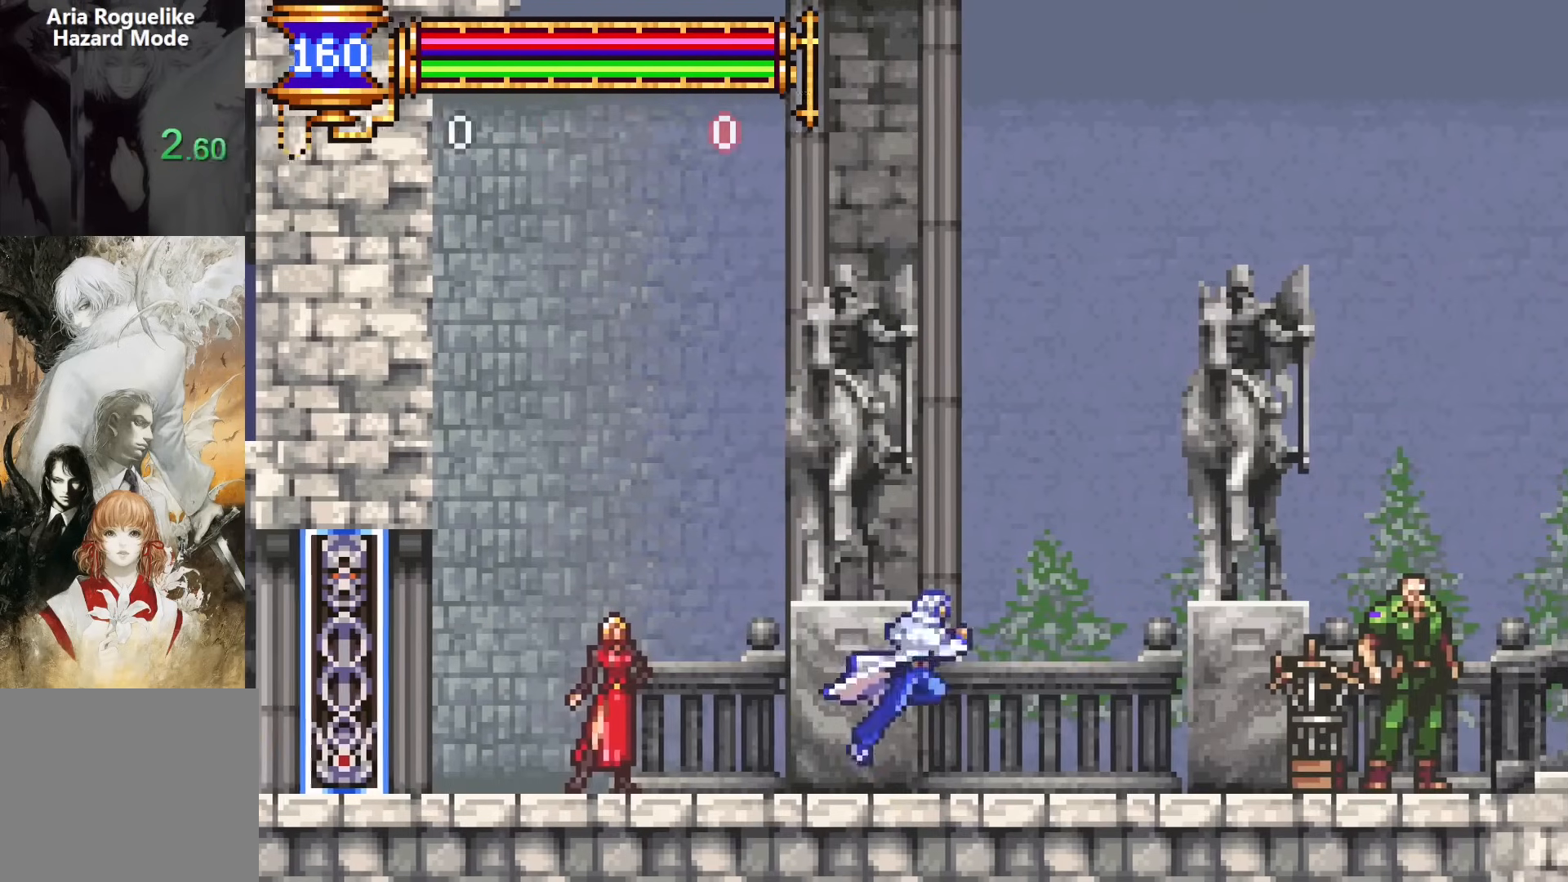
{"buttons": ["DPAD_RIGHT"], "events": [[400, "CROSS", "down"], [467, "CROSS", "up"]]}
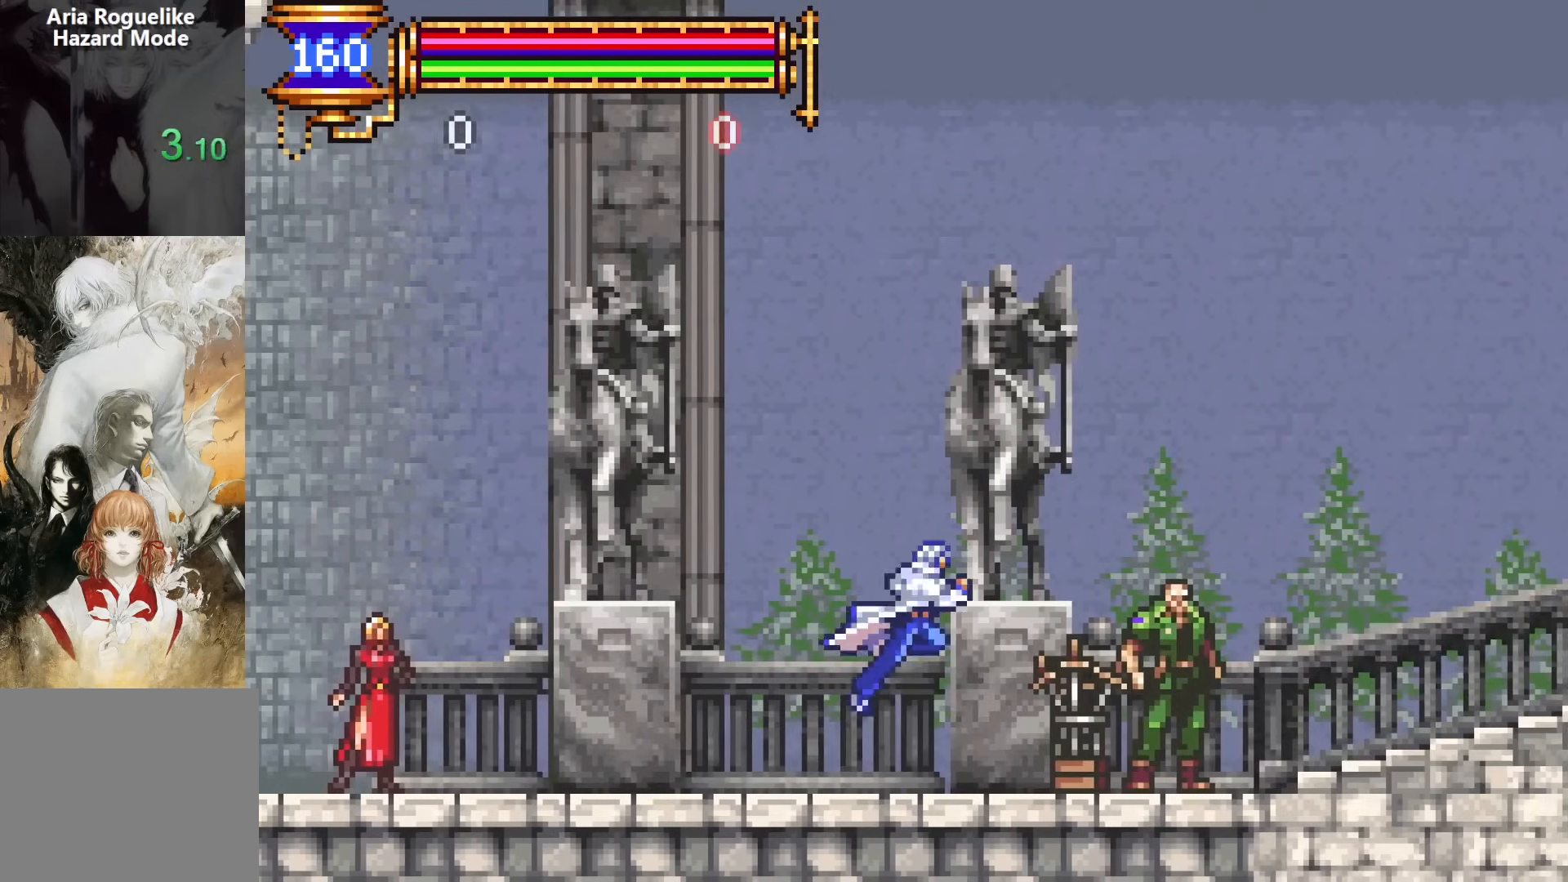
{"buttons": ["DPAD_RIGHT"], "events": [[433, "CROSS", "down"], [483, "CROSS", "up"]]}
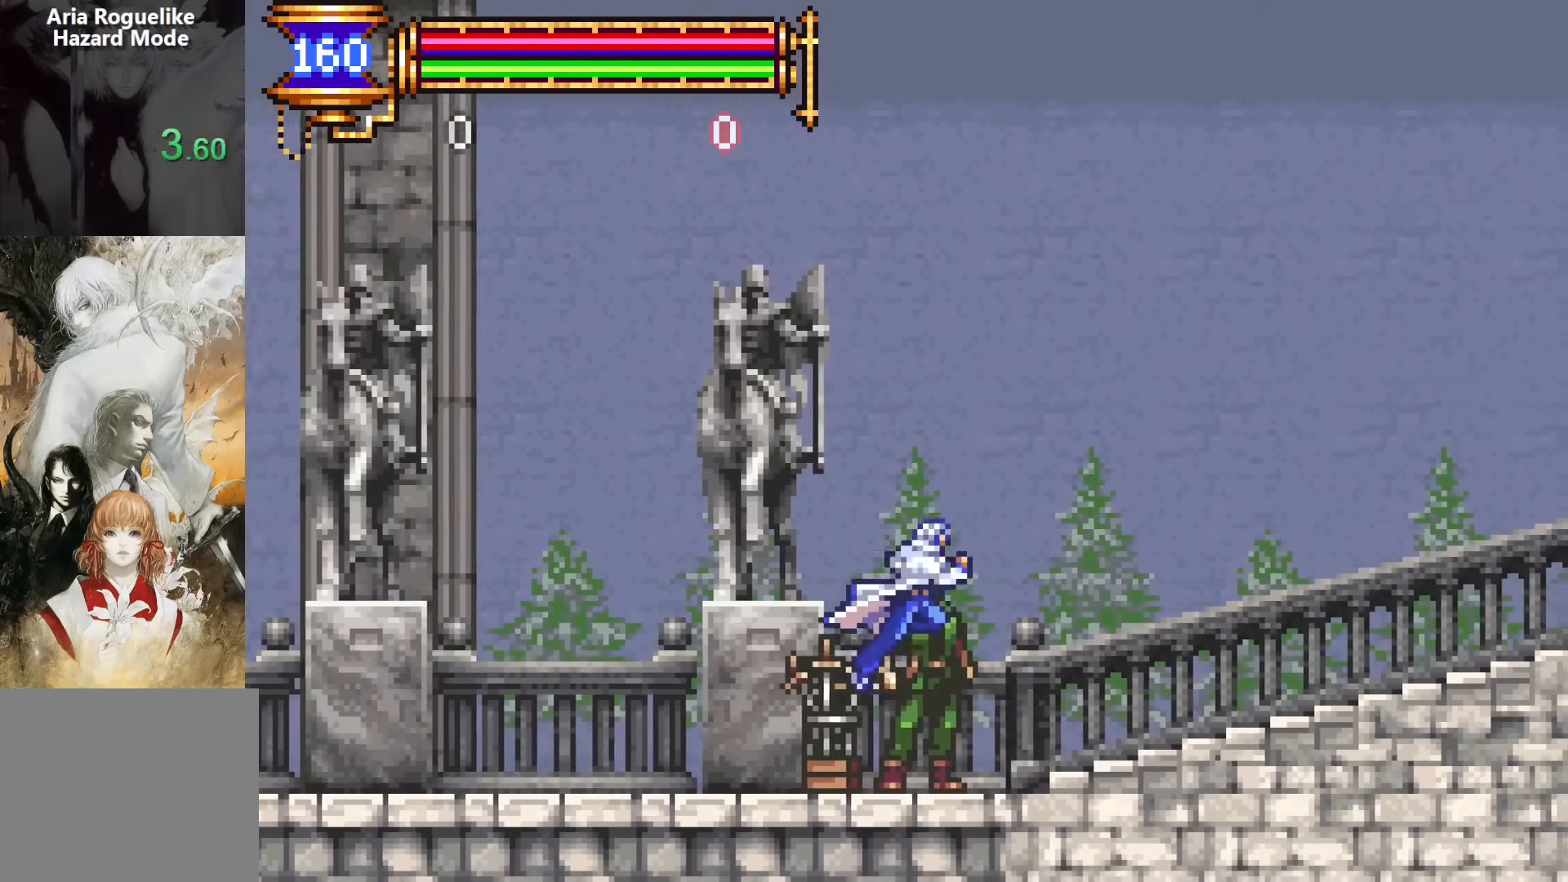
{"buttons": ["DPAD_RIGHT"], "events": [[383, "CROSS", "down"], [450, "CROSS", "up"]]}
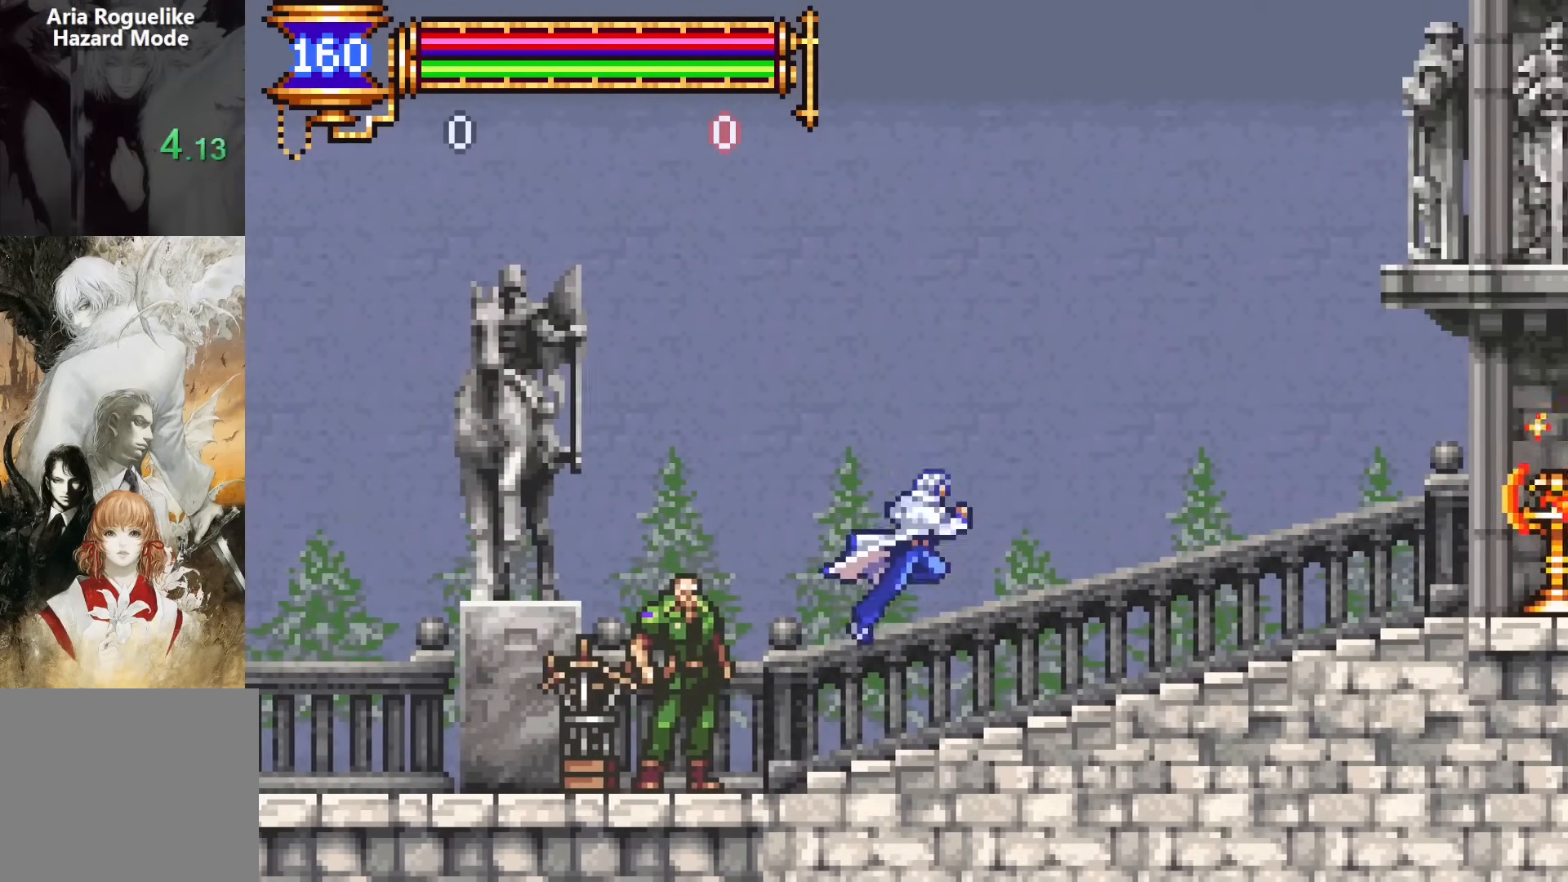
{"buttons": ["DPAD_RIGHT"], "events": [[317, "CROSS", "down"], [383, "CROSS", "up"]]}
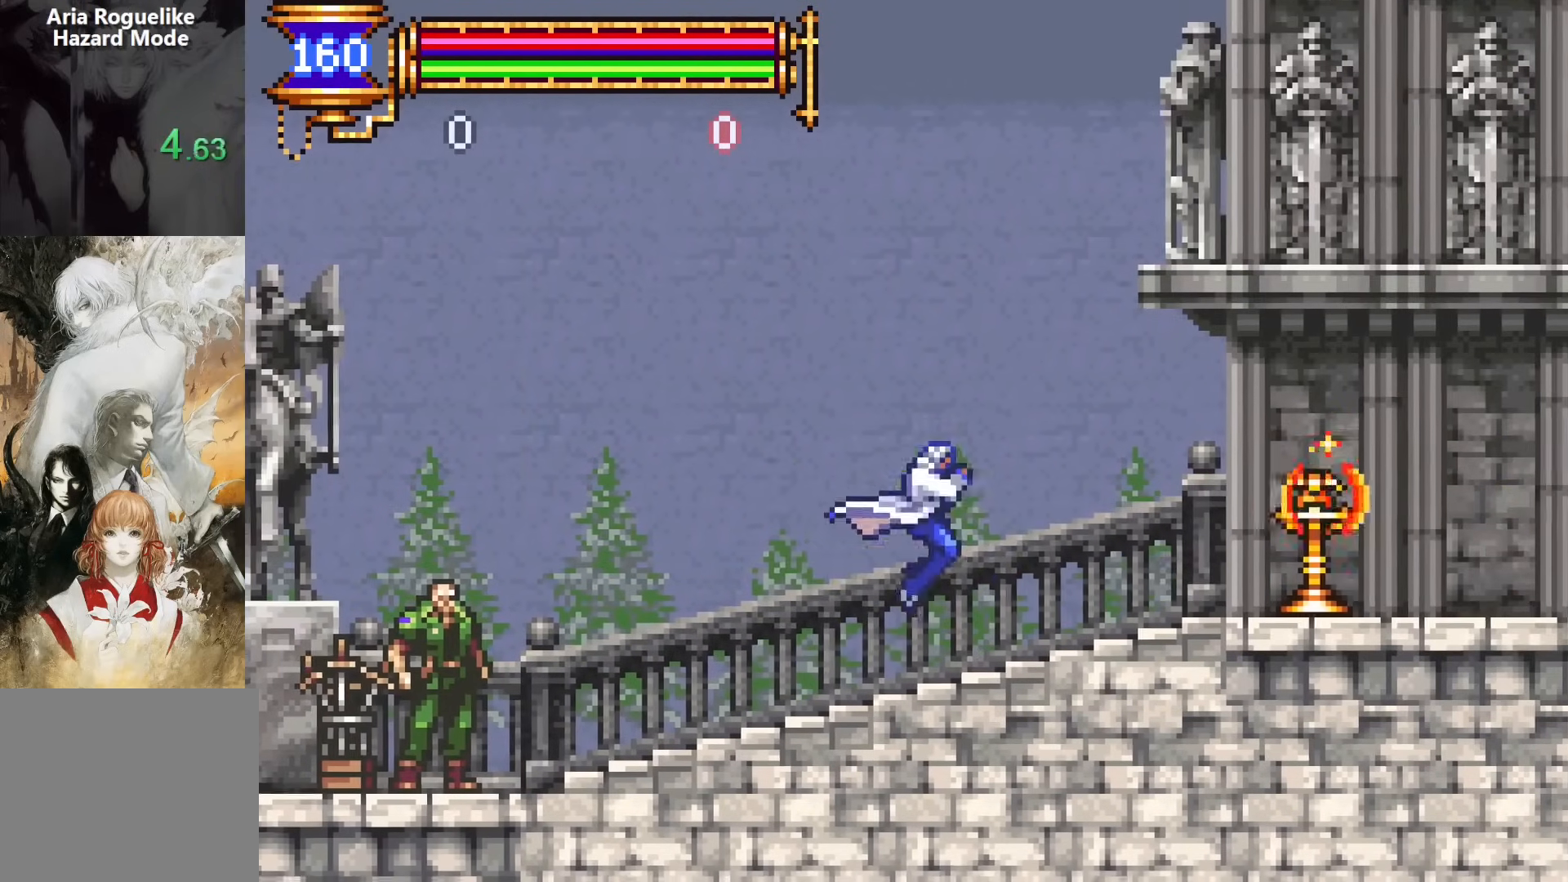
{"buttons": ["DPAD_RIGHT"], "events": [[217, "CROSS", "down"], [300, "CROSS", "up"]]}
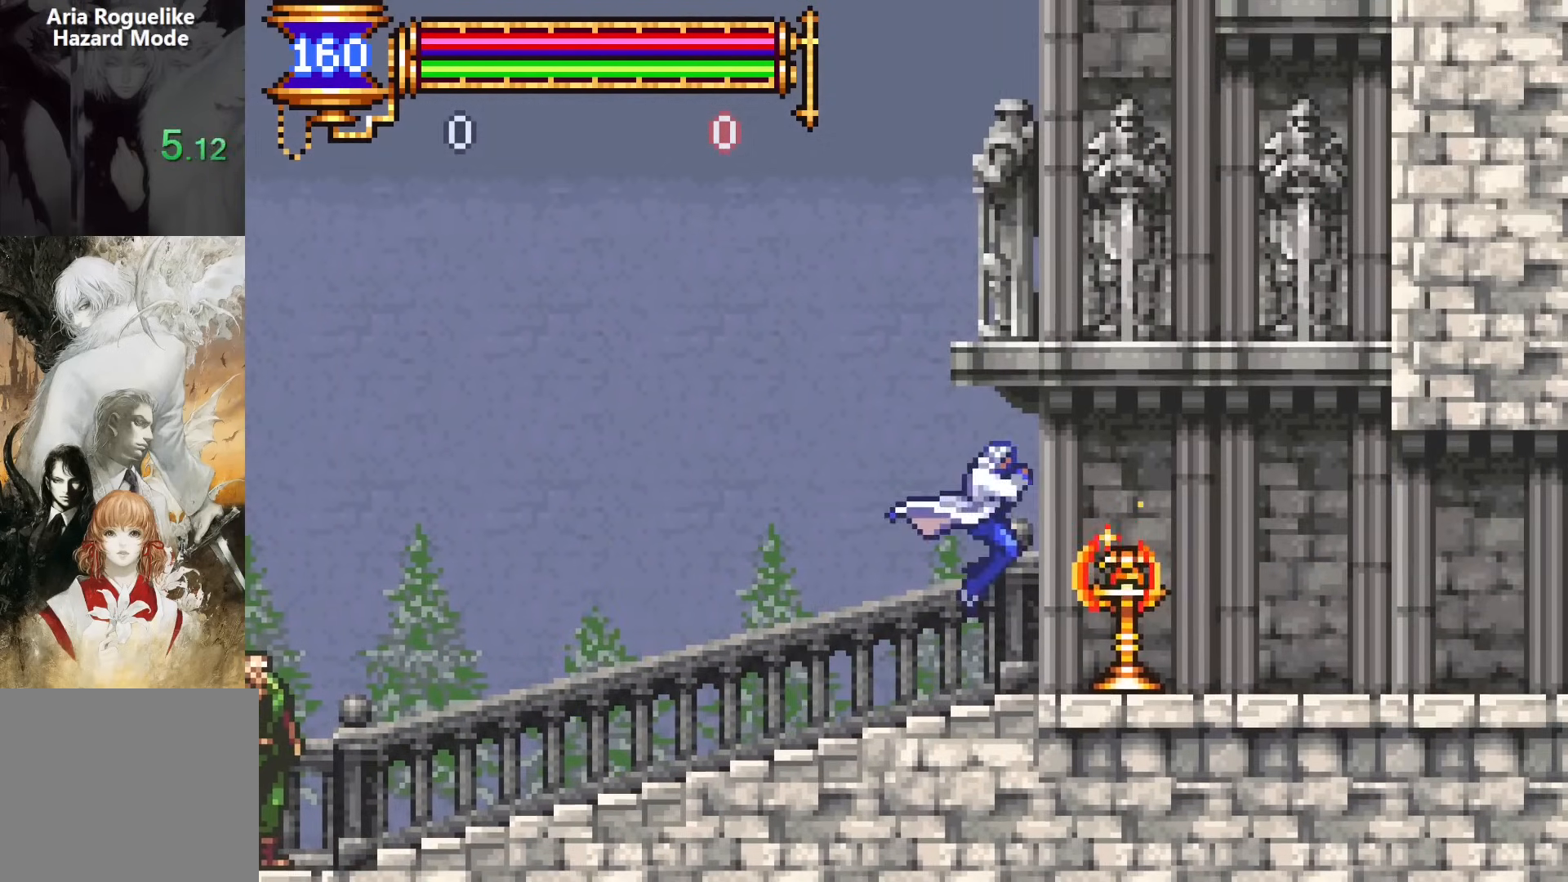
{"buttons": ["DPAD_RIGHT"], "events": [[17, "SQUARE", "down"], [83, "SQUARE", "up"], [233, "CROSS", "down"], [300, "CROSS", "up"]]}
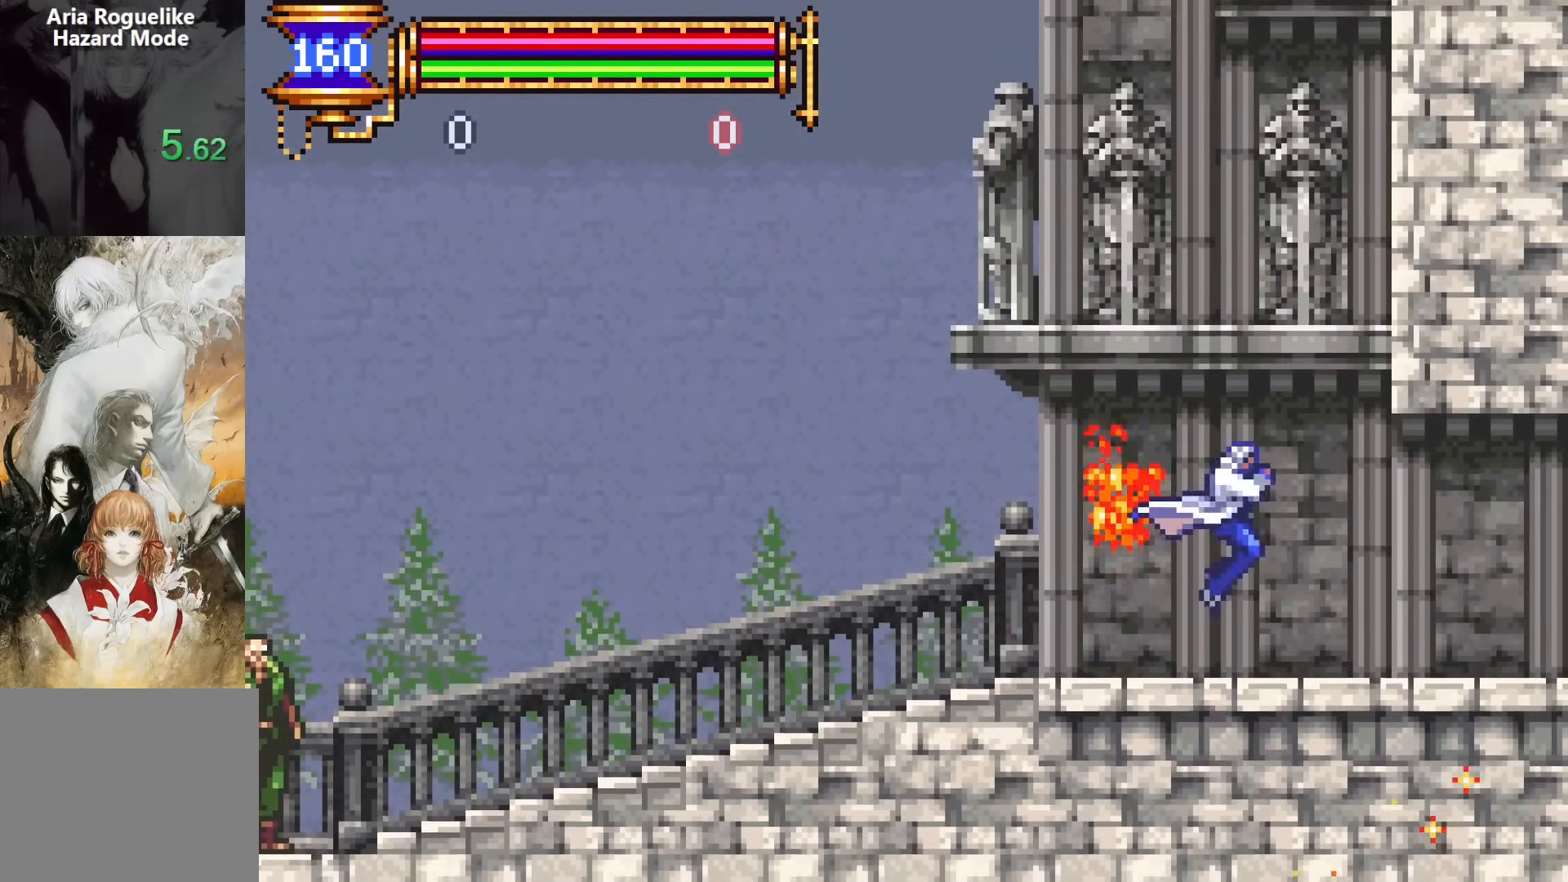
{"buttons": ["DPAD_RIGHT"], "events": [[217, "CROSS", "down"], [233, "CROSS", "up"]]}
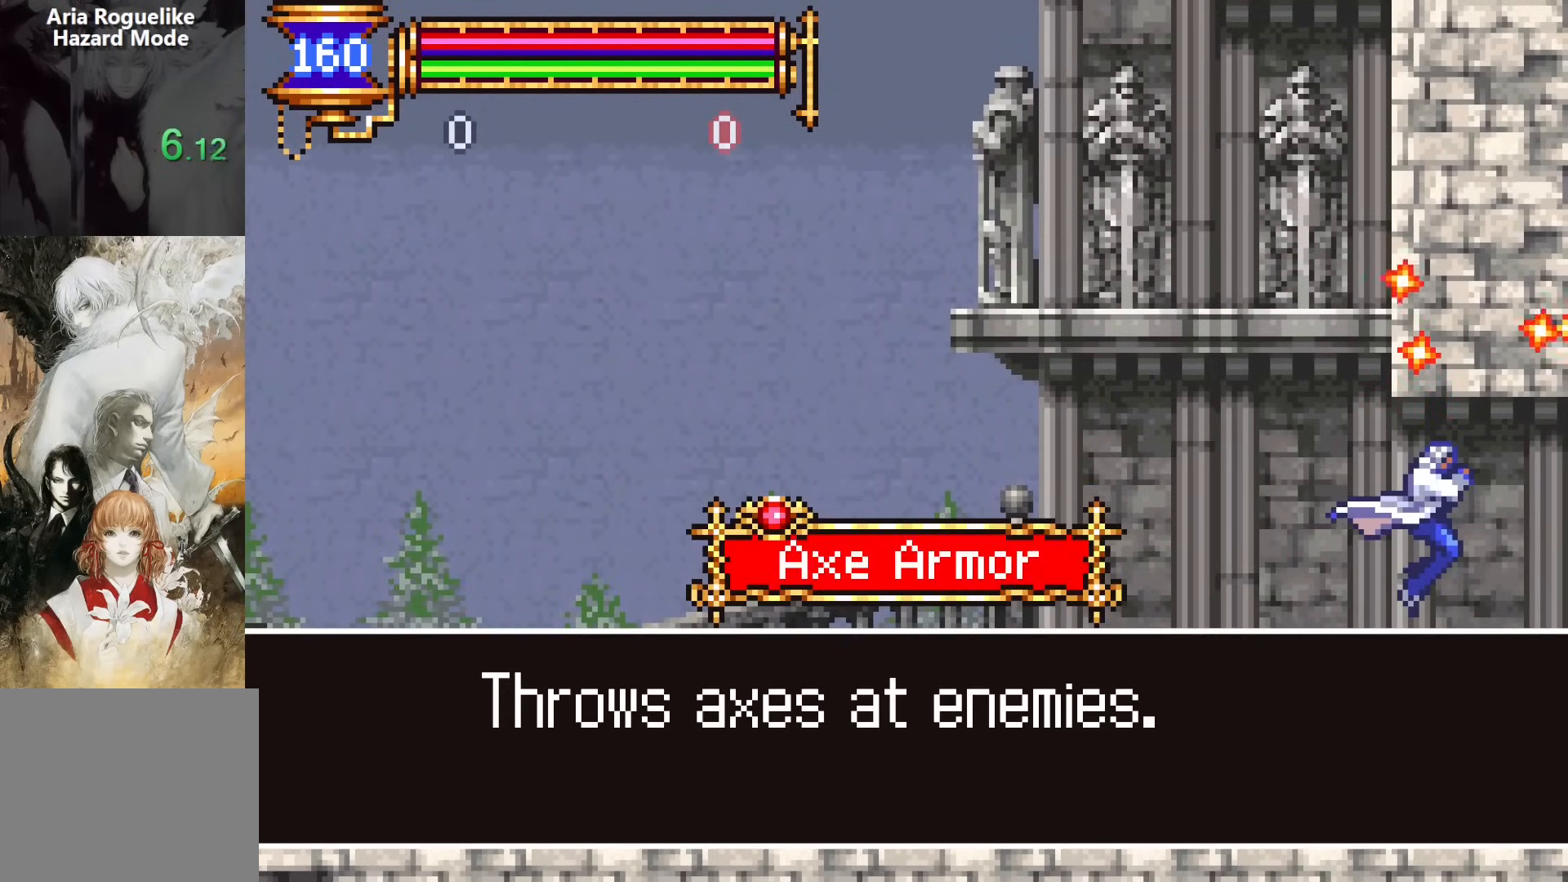
{"buttons": ["DPAD_RIGHT"], "events": []}
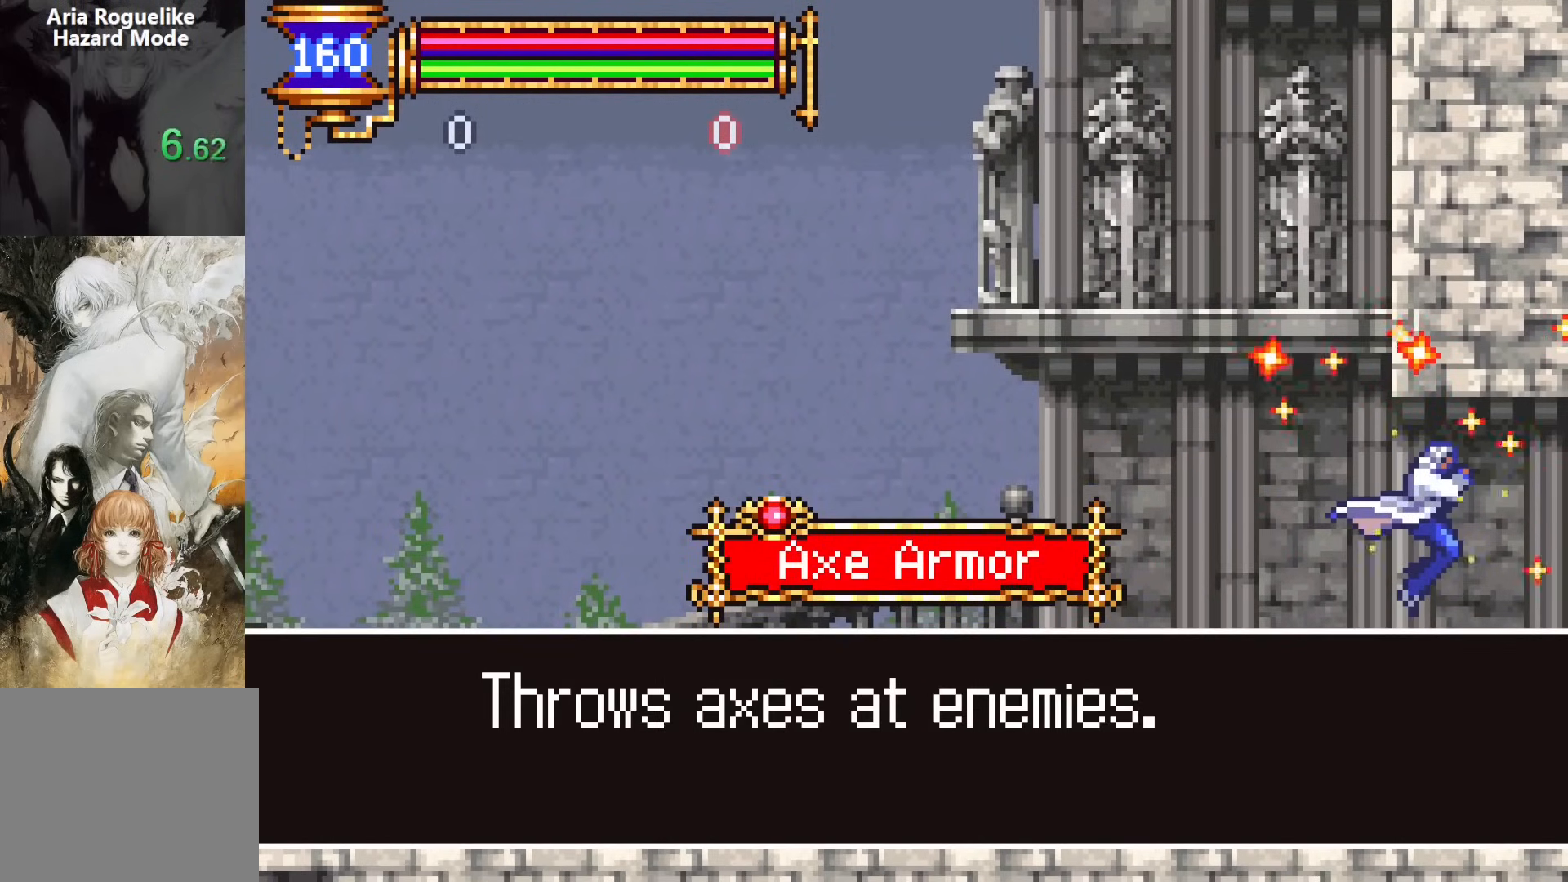
{"buttons": ["DPAD_RIGHT"], "events": []}
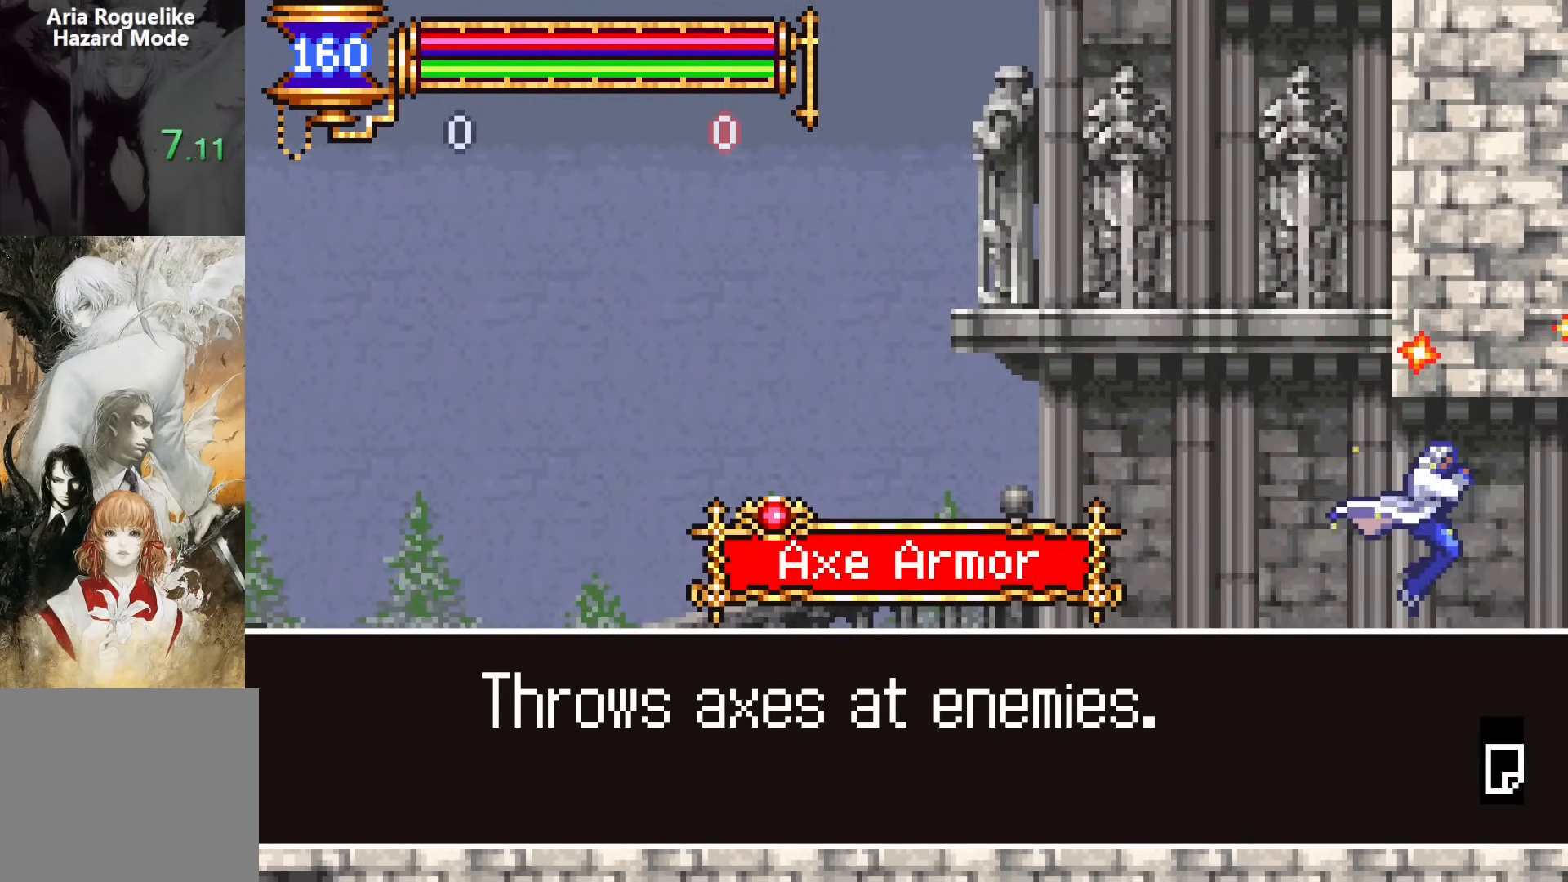
{"buttons": ["DPAD_RIGHT"], "events": [[183, "CROSS", "down"], [250, "CROSS", "up"]]}
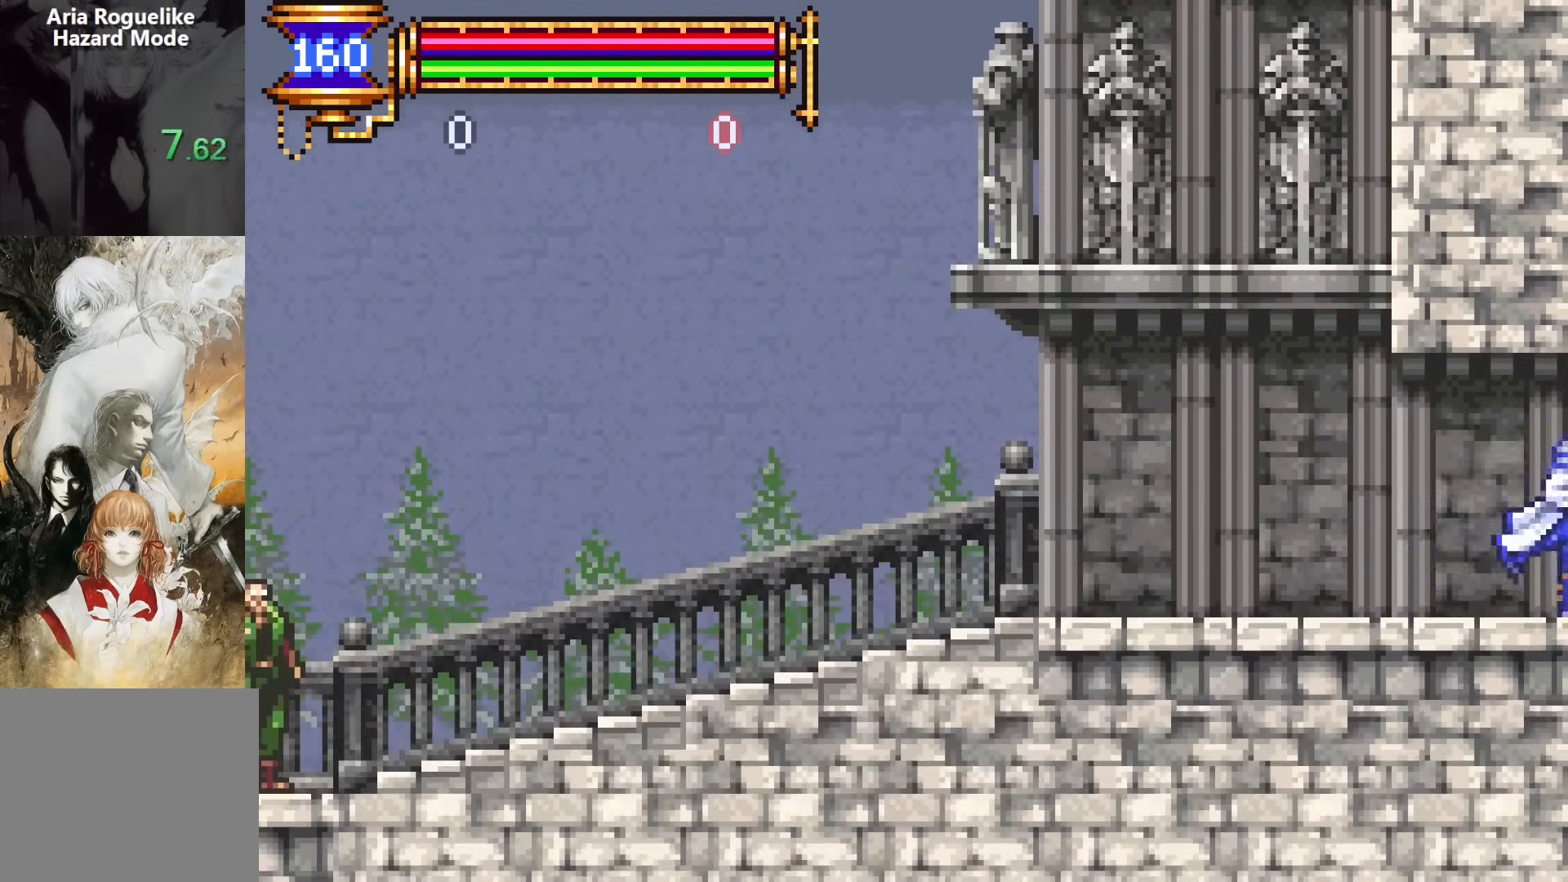
{"buttons": ["CROSS", "DPAD_RIGHT"], "events": [[500, "CROSS", "down"]]}
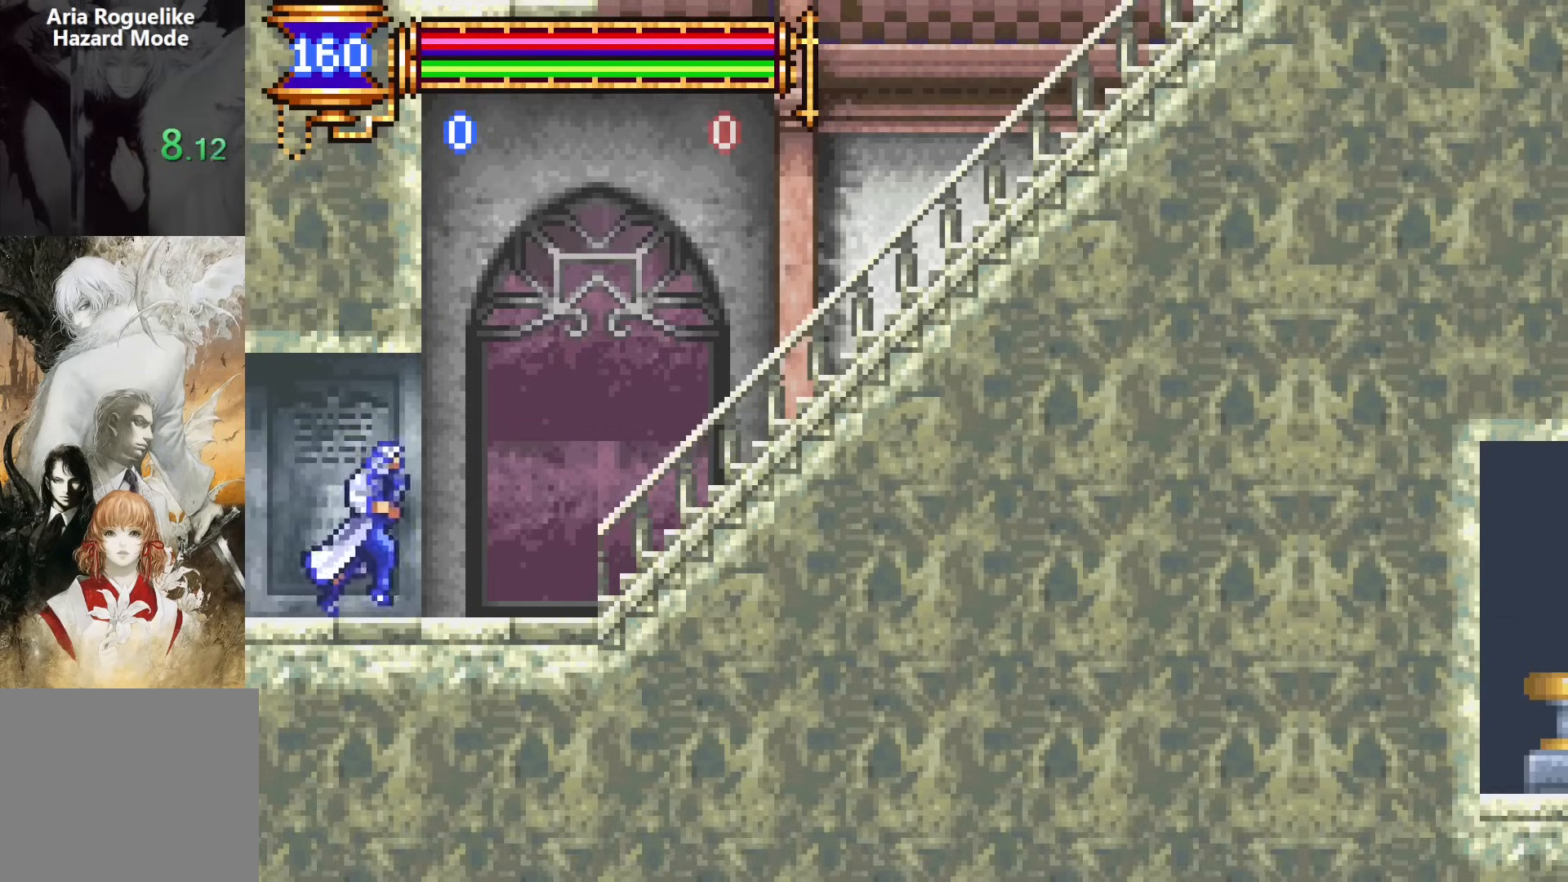
{"buttons": ["CROSS", "DPAD_RIGHT"], "events": [[33, "CROSS", "up"], [367, "CROSS", "down"]]}
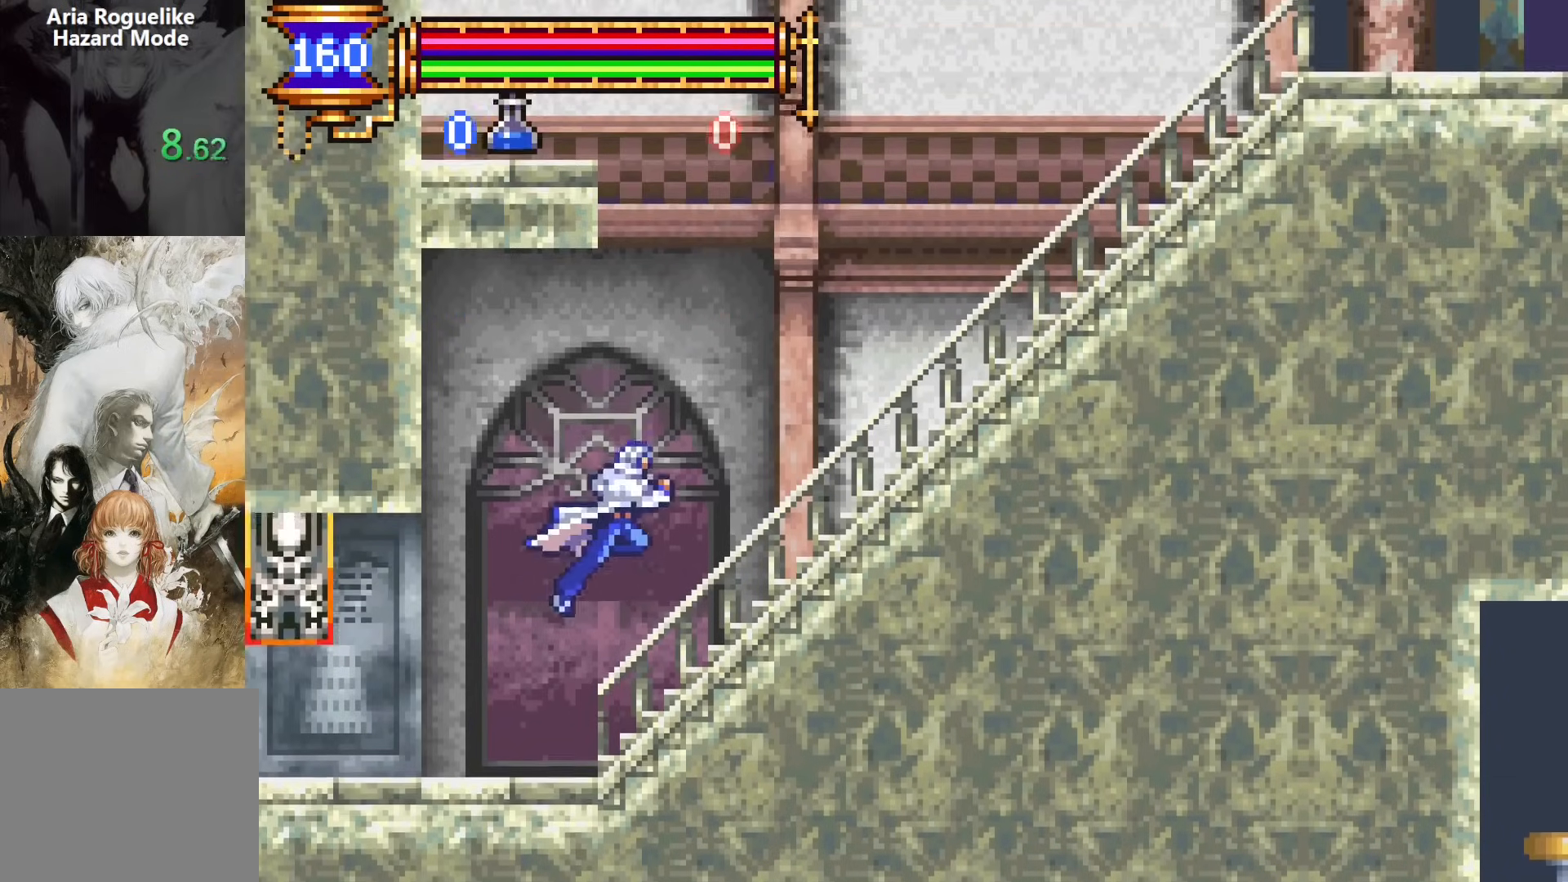
{"buttons": ["CROSS", "DPAD_RIGHT"], "events": [[233, "CROSS", "up"], [467, "CROSS", "down"]]}
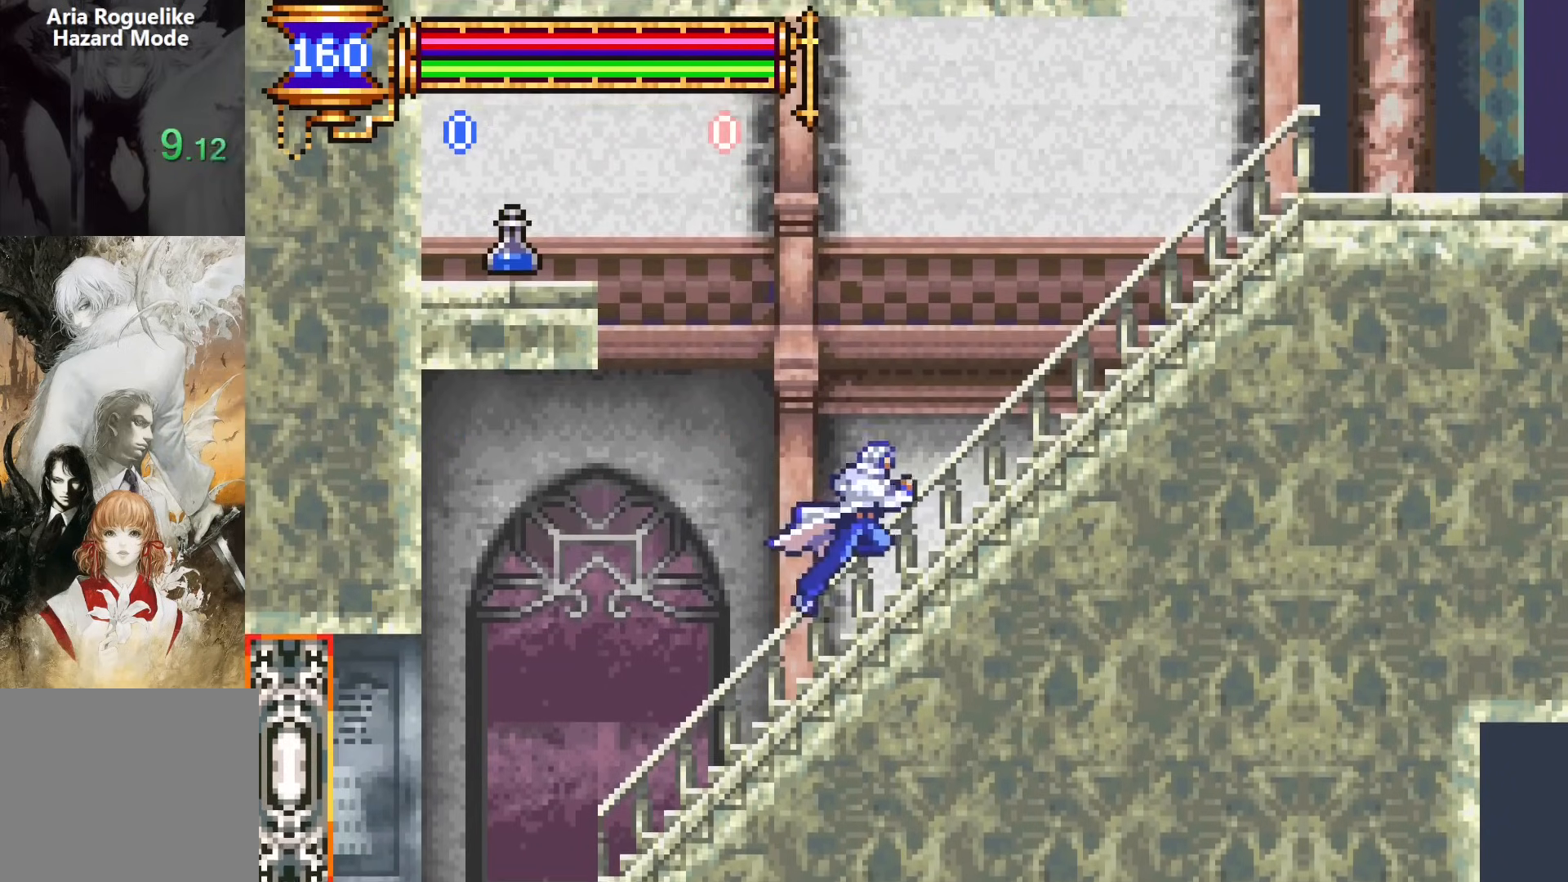
{"buttons": ["CROSS", "DPAD_RIGHT"], "events": [[150, "CROSS", "up"], [467, "CROSS", "down"]]}
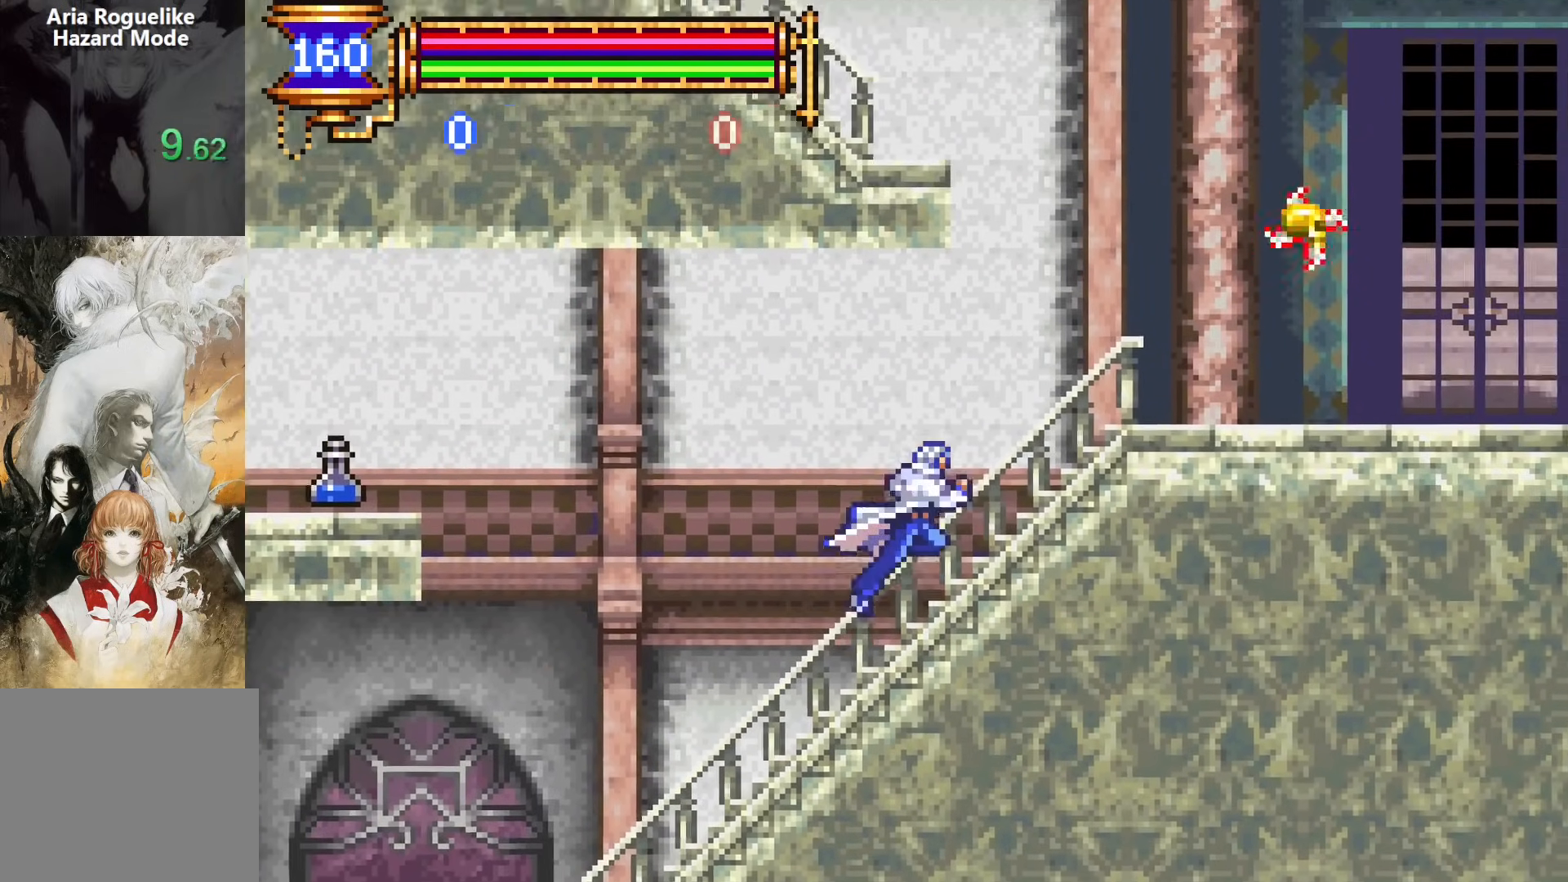
{"buttons": [], "events": [[17, "CROSS", "up"], [183, "DPAD_RIGHT", "up"]]}
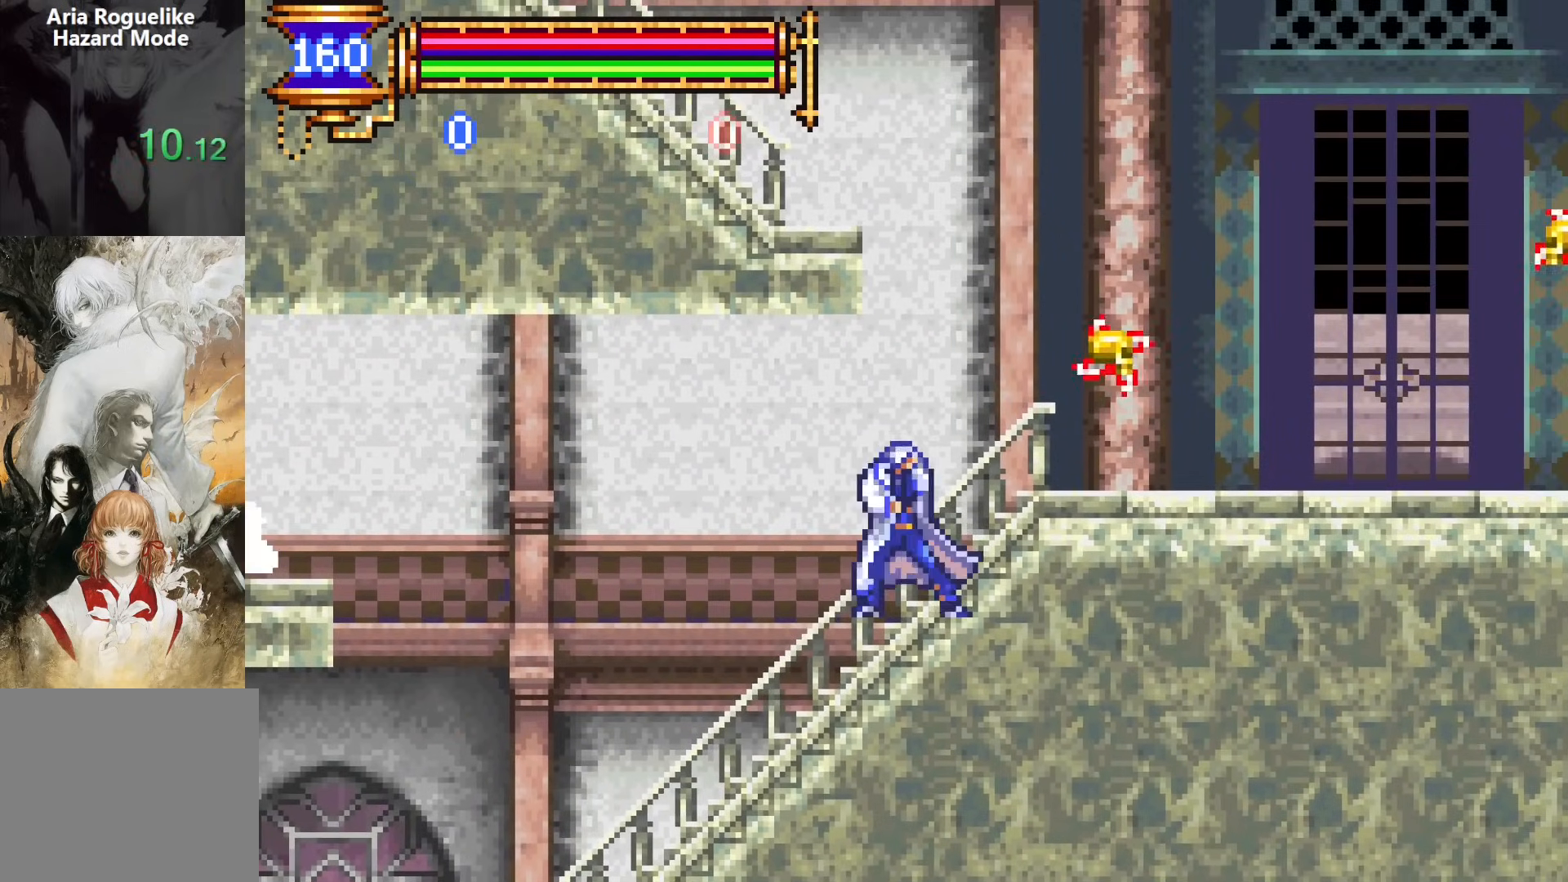
{"buttons": [], "events": []}
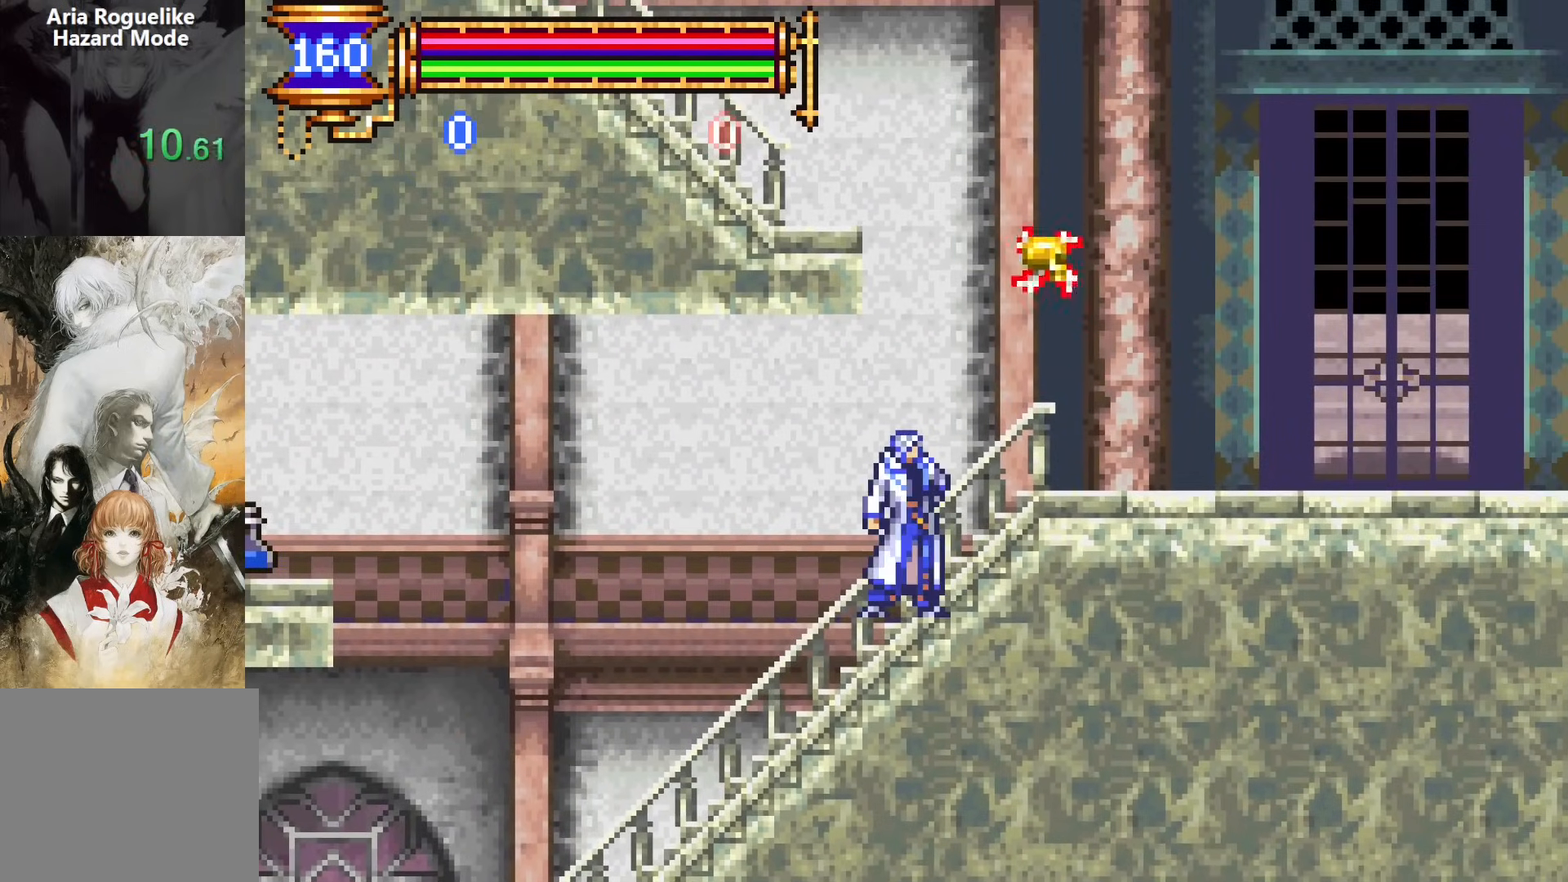
{"buttons": [], "events": []}
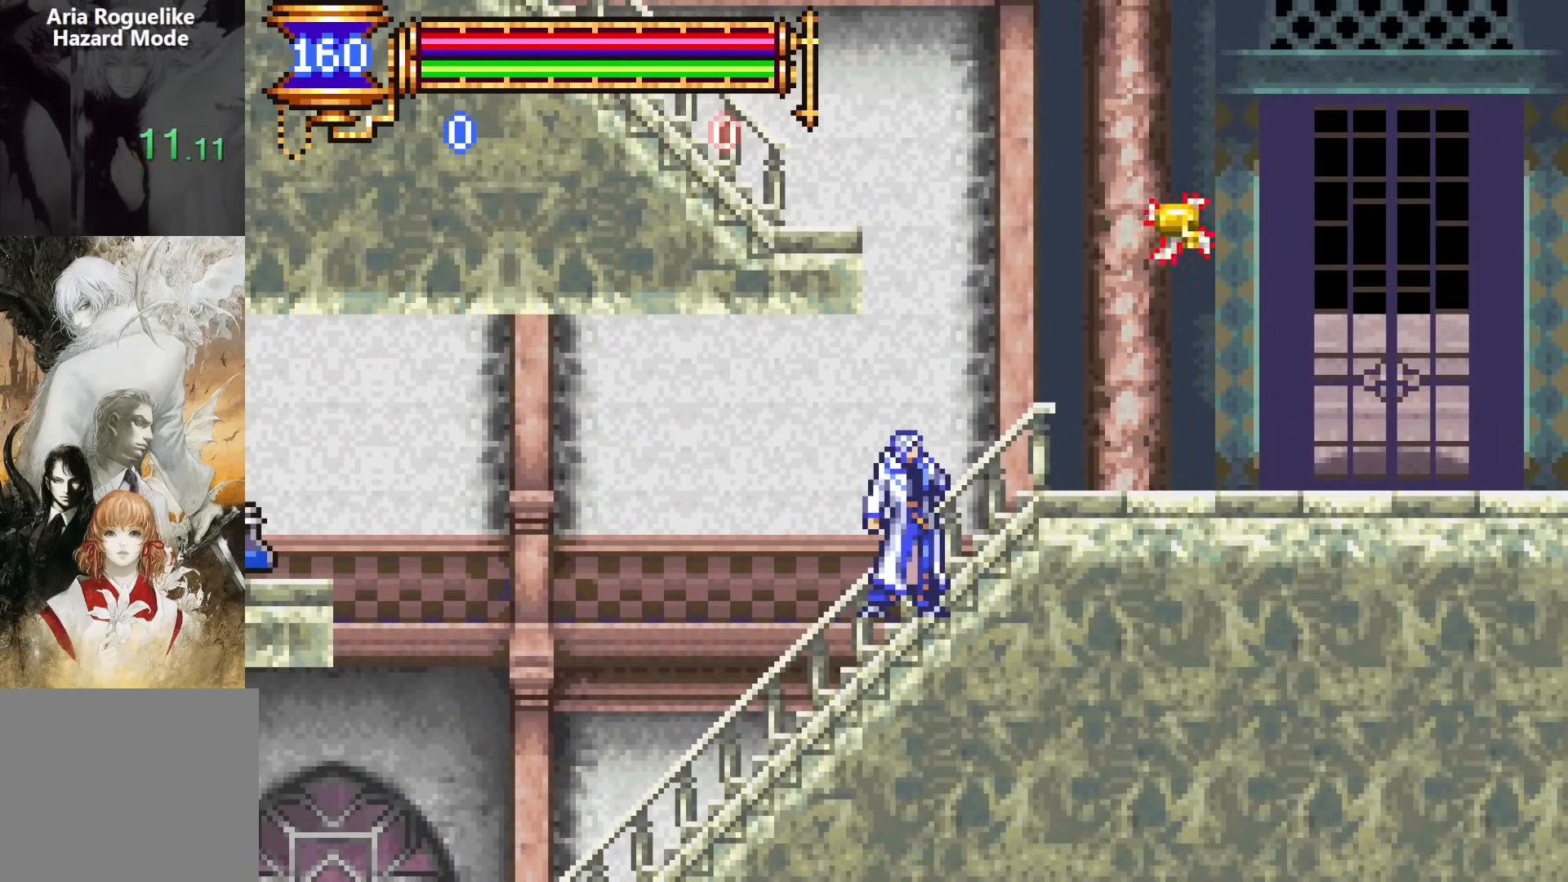
{"buttons": [], "events": []}
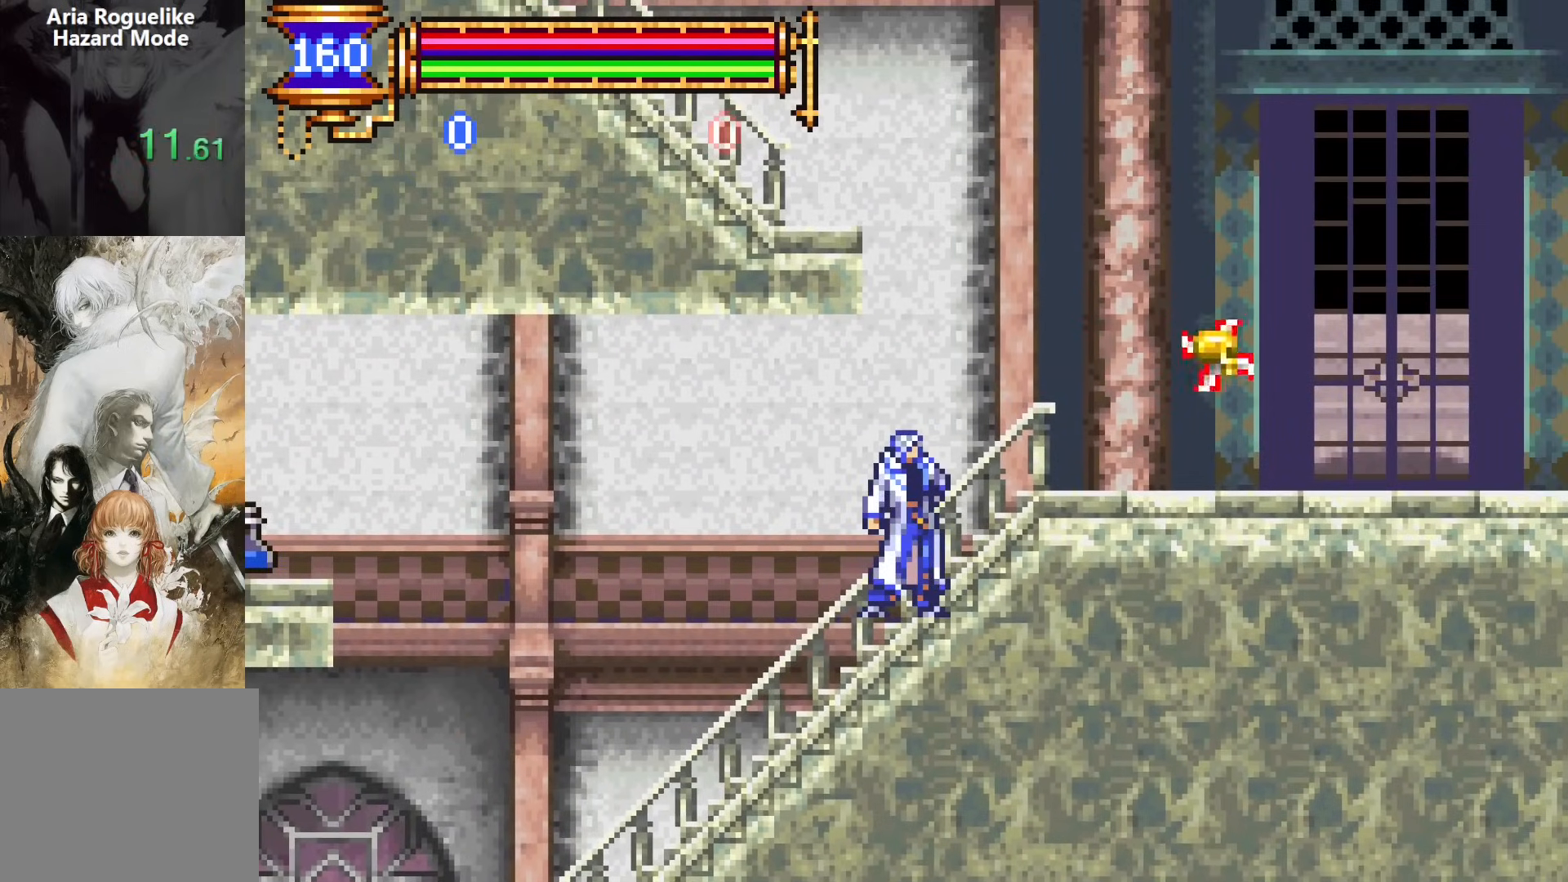
{"buttons": [], "events": []}
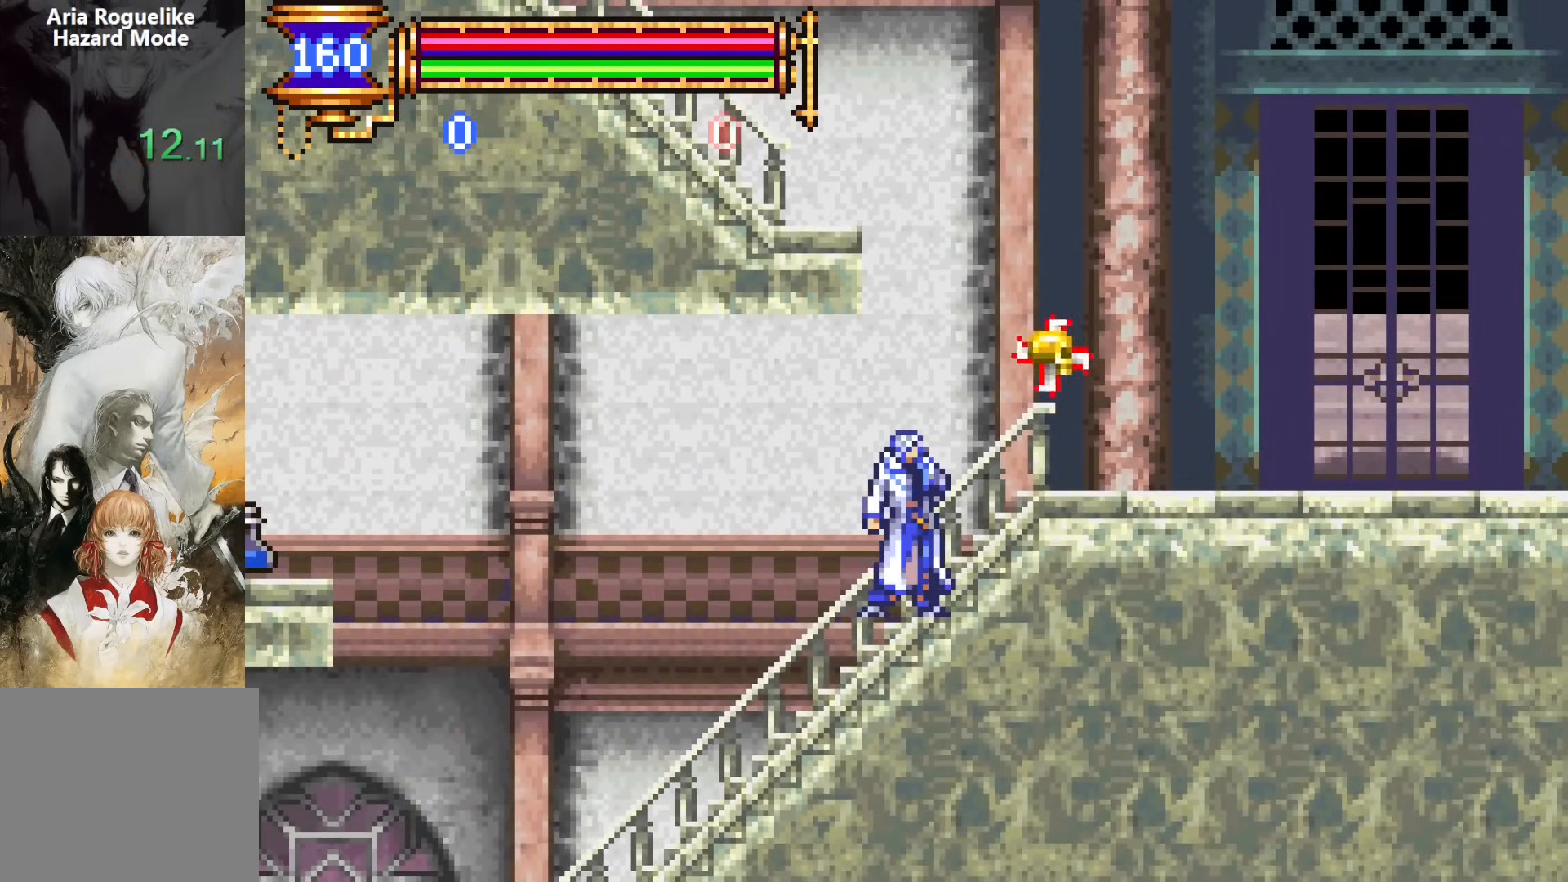
{"buttons": [], "events": []}
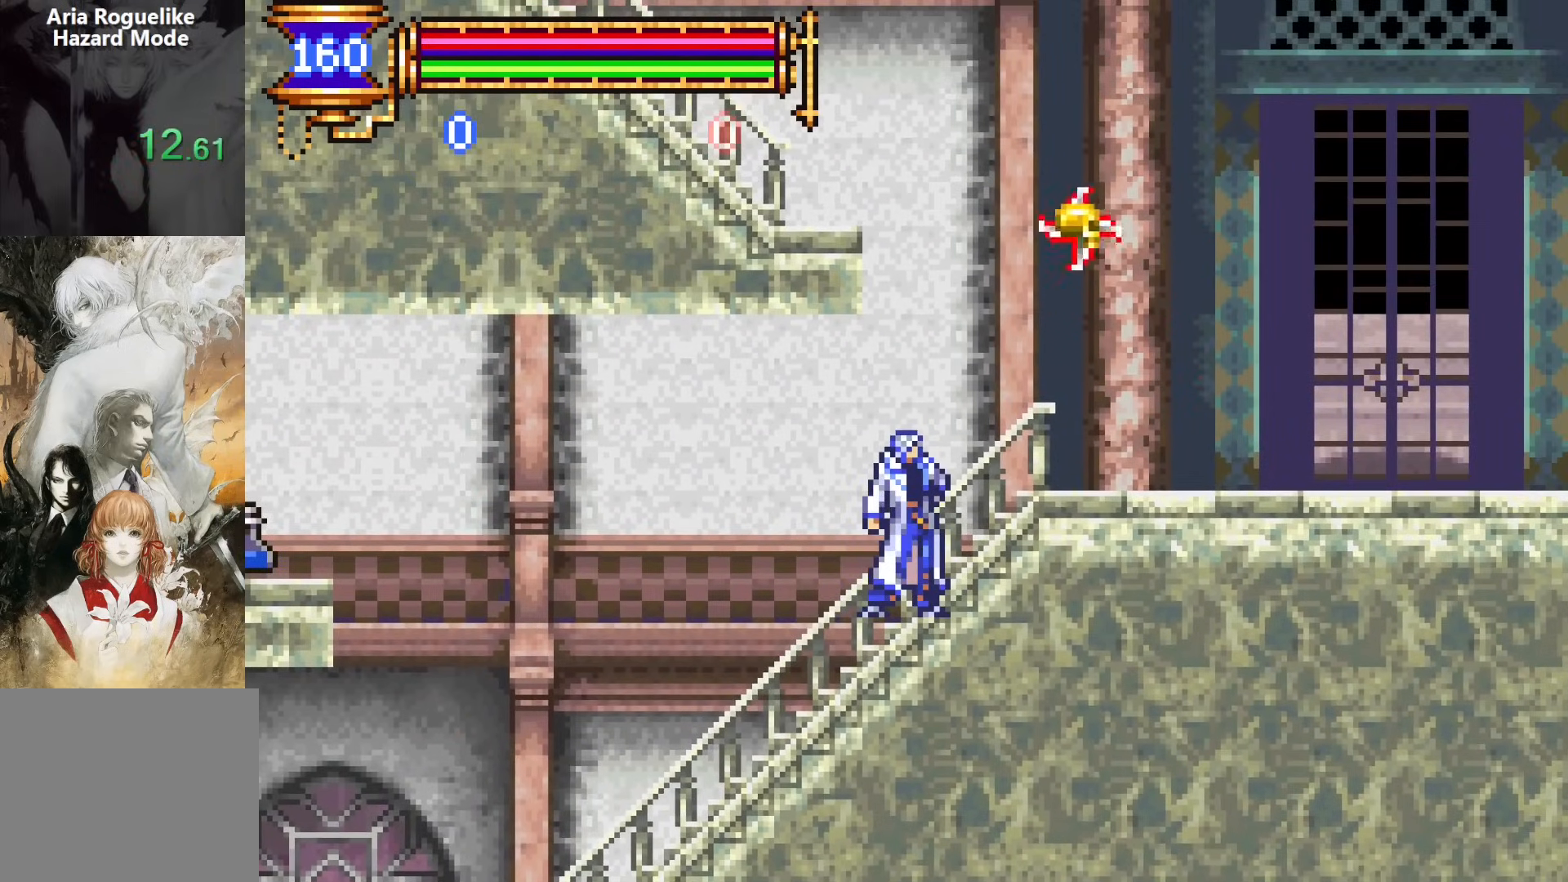
{"buttons": [], "events": []}
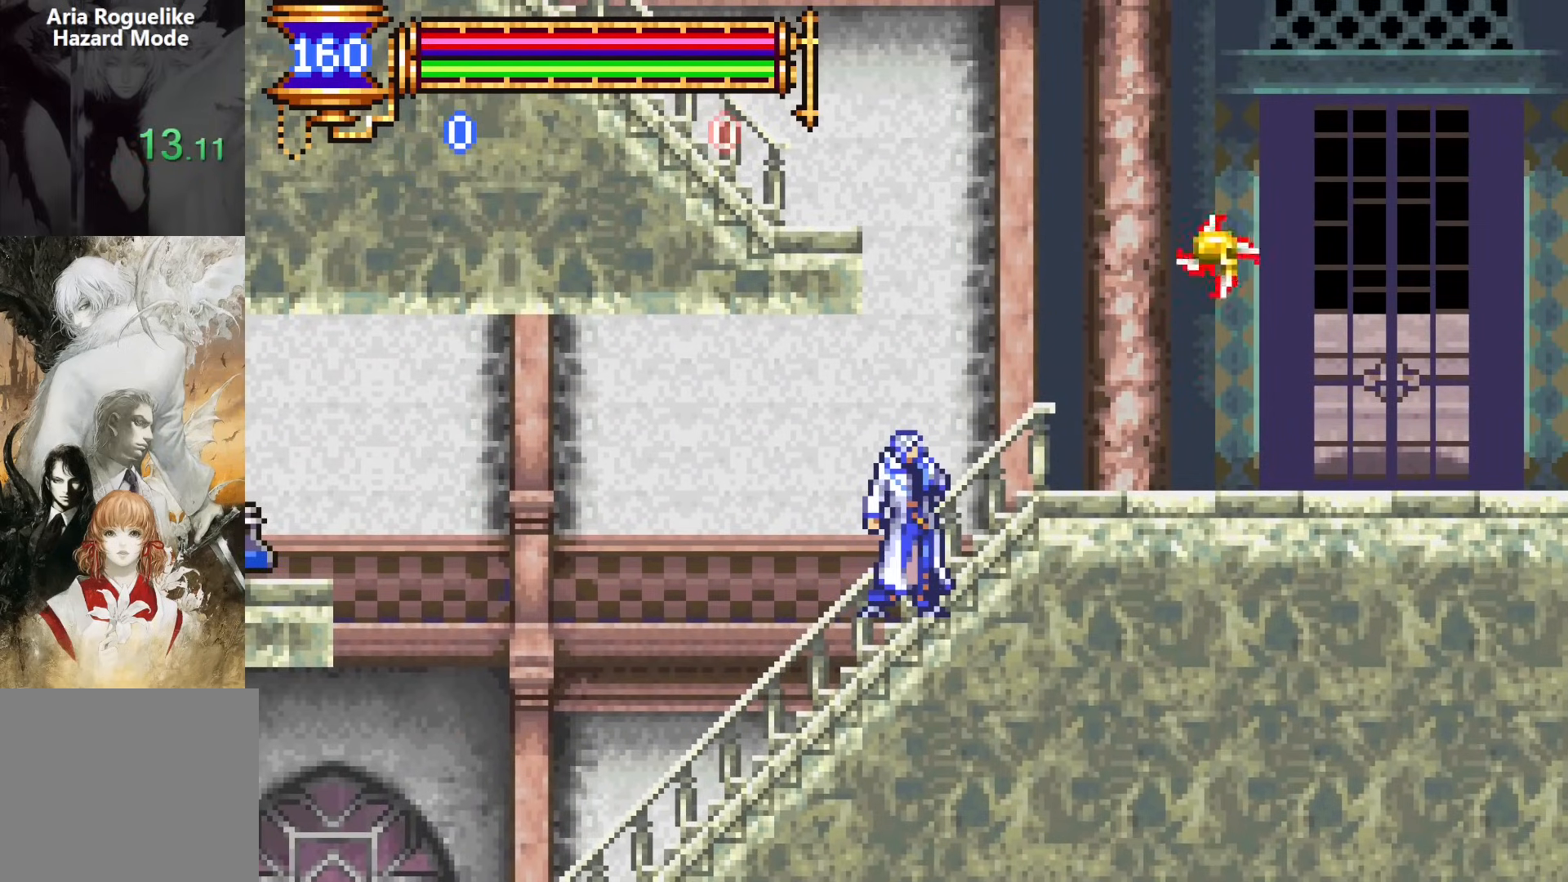
{"buttons": [], "events": []}
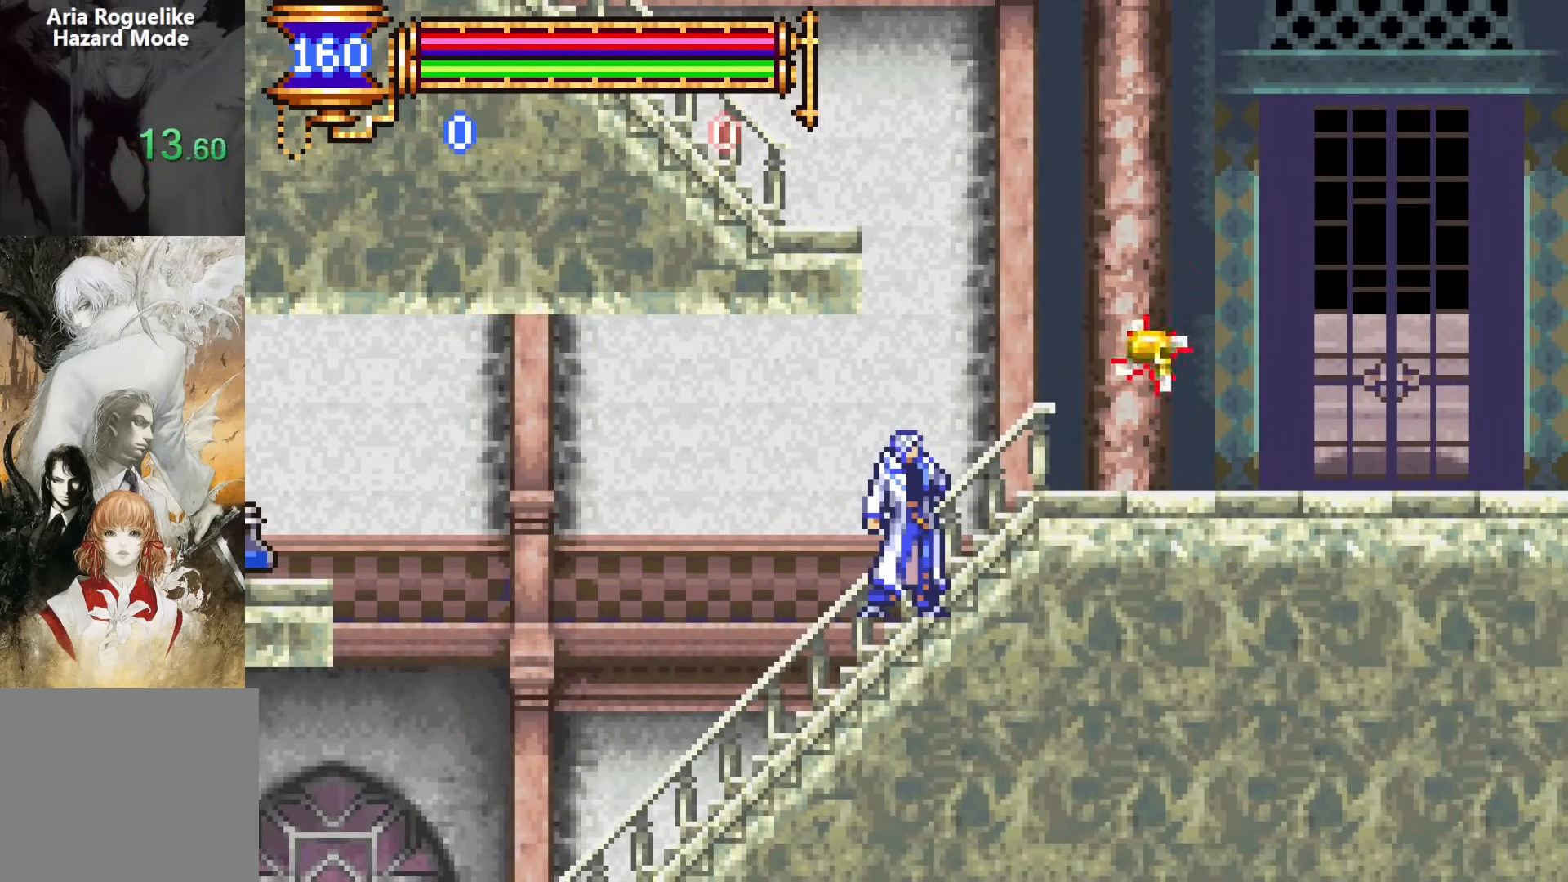
{"buttons": ["DPAD_RIGHT"], "events": [[450, "DPAD_RIGHT", "down"]]}
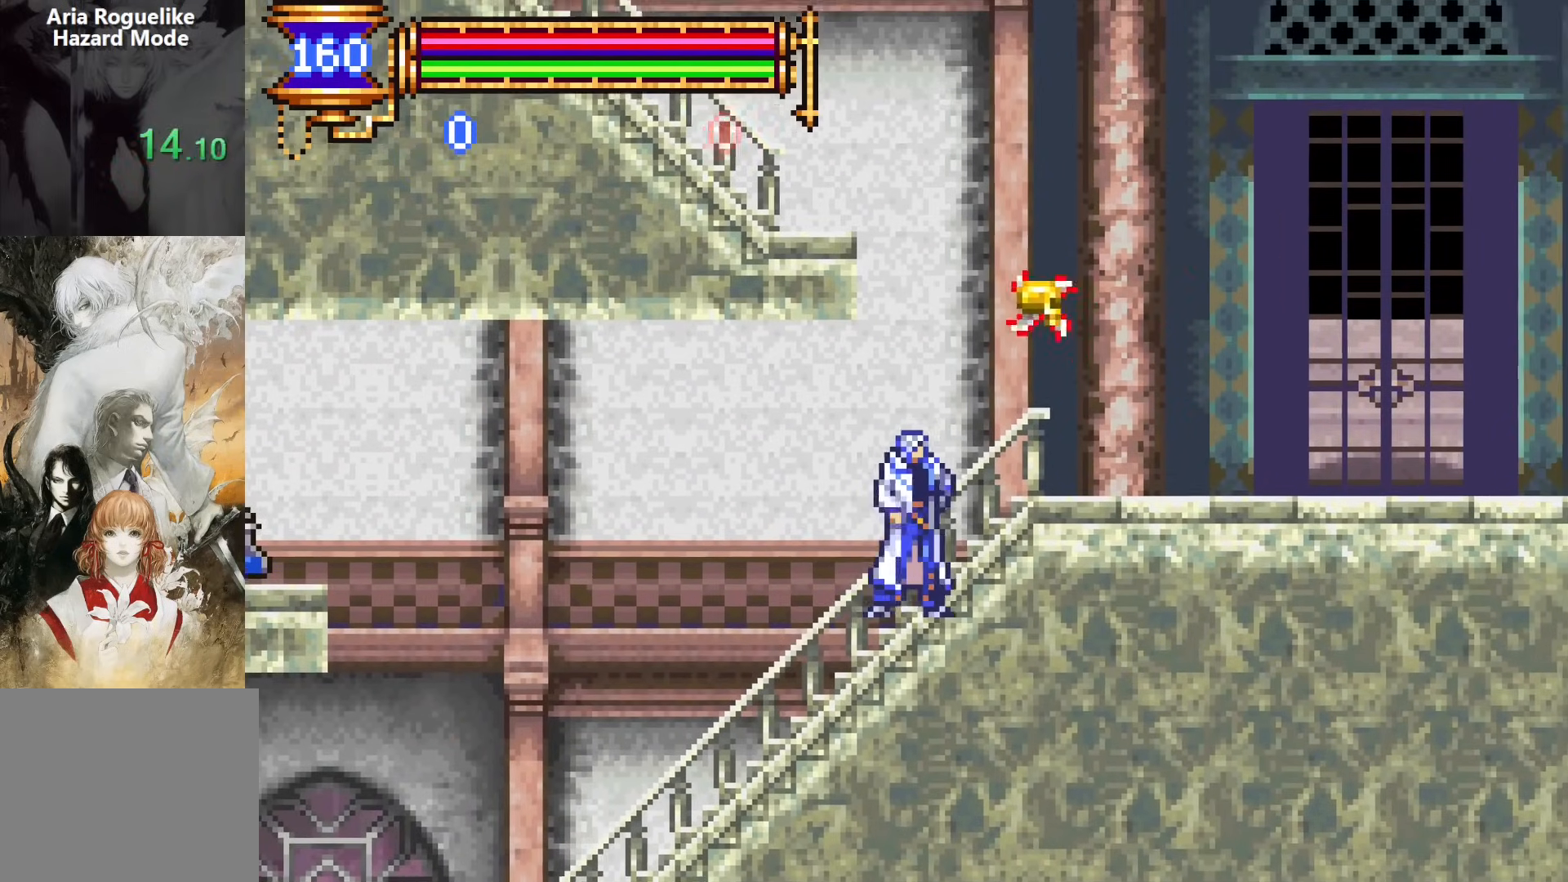
{"buttons": [], "events": [[33, "DPAD_RIGHT", "up"], [167, "DPAD_RIGHT", "down"], [267, "DPAD_RIGHT", "up"], [350, "DPAD_RIGHT", "down"], [483, "DPAD_RIGHT", "up"]]}
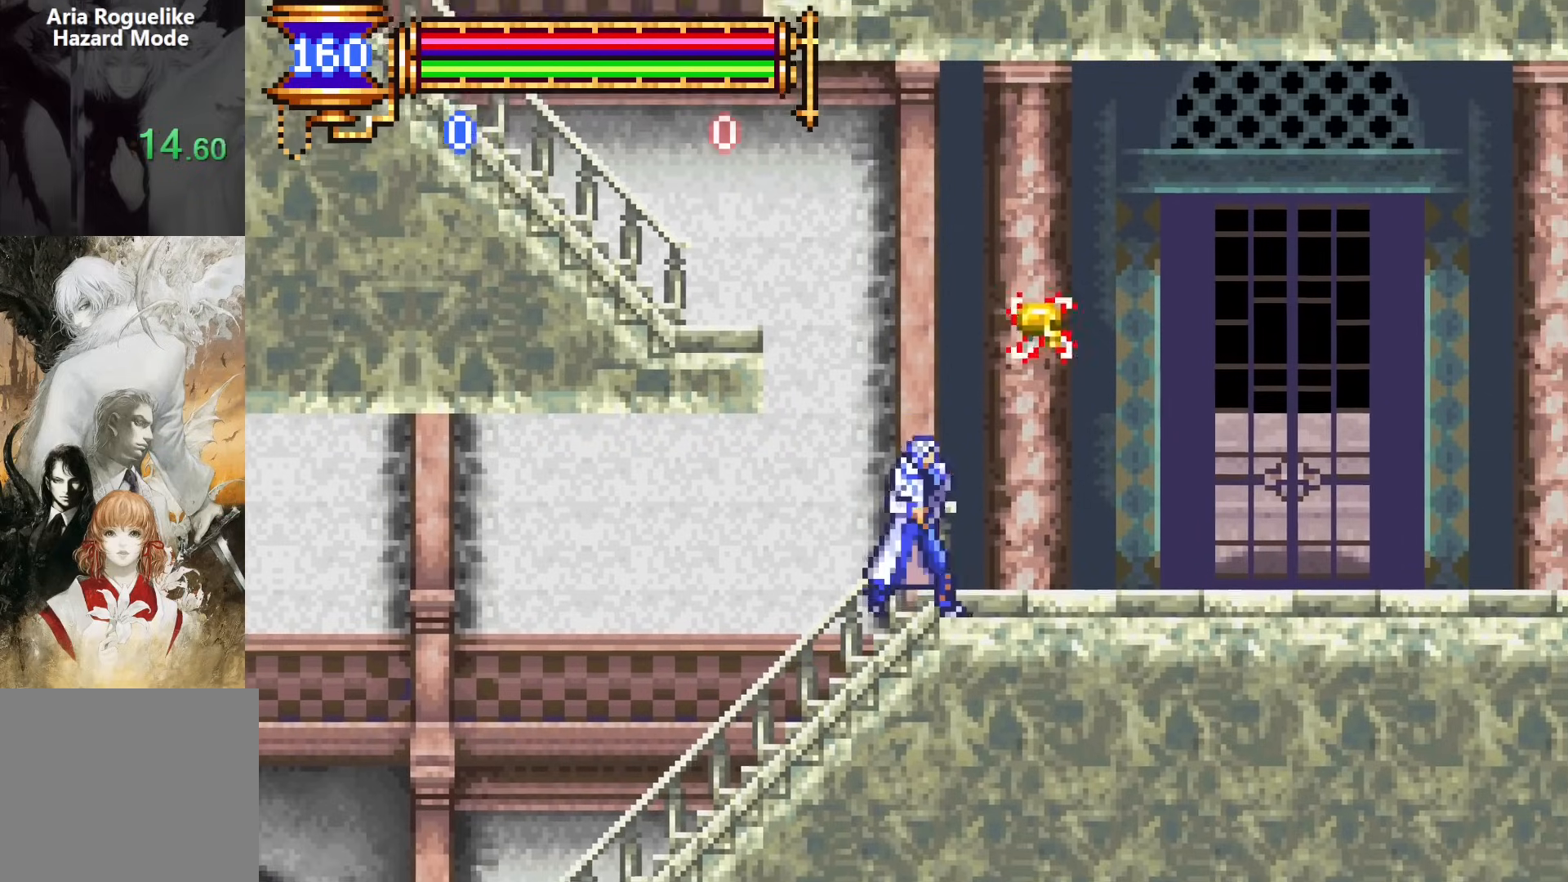
{"buttons": ["CROSS", "DPAD_RIGHT"], "events": [[300, "CROSS", "down"], [333, "DPAD_RIGHT", "down"]]}
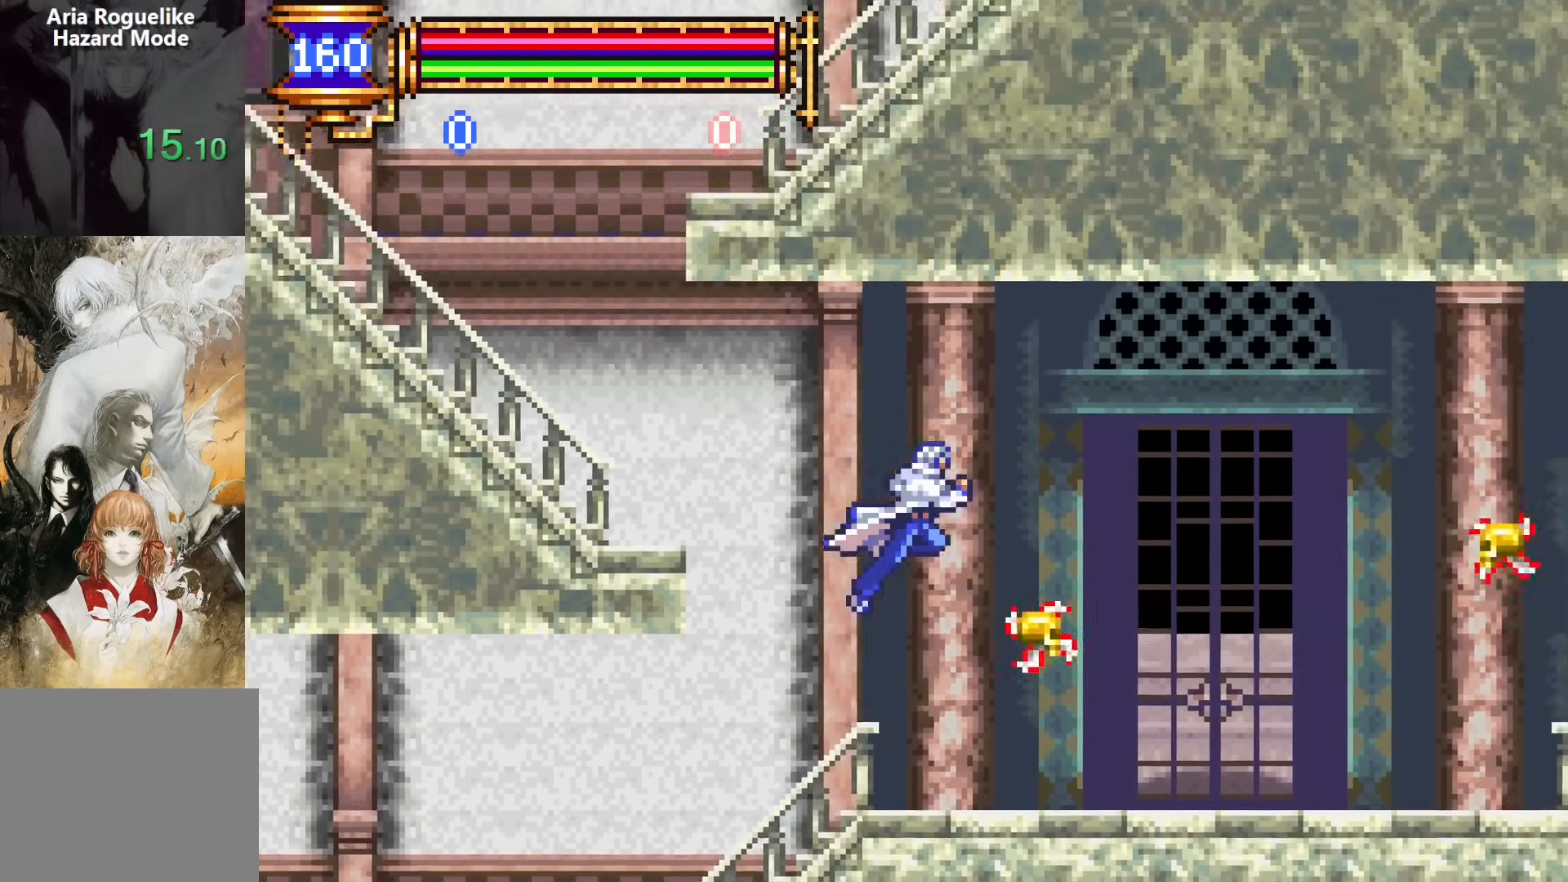
{"buttons": [], "events": [[167, "CROSS", "up"], [367, "DPAD_RIGHT", "up"]]}
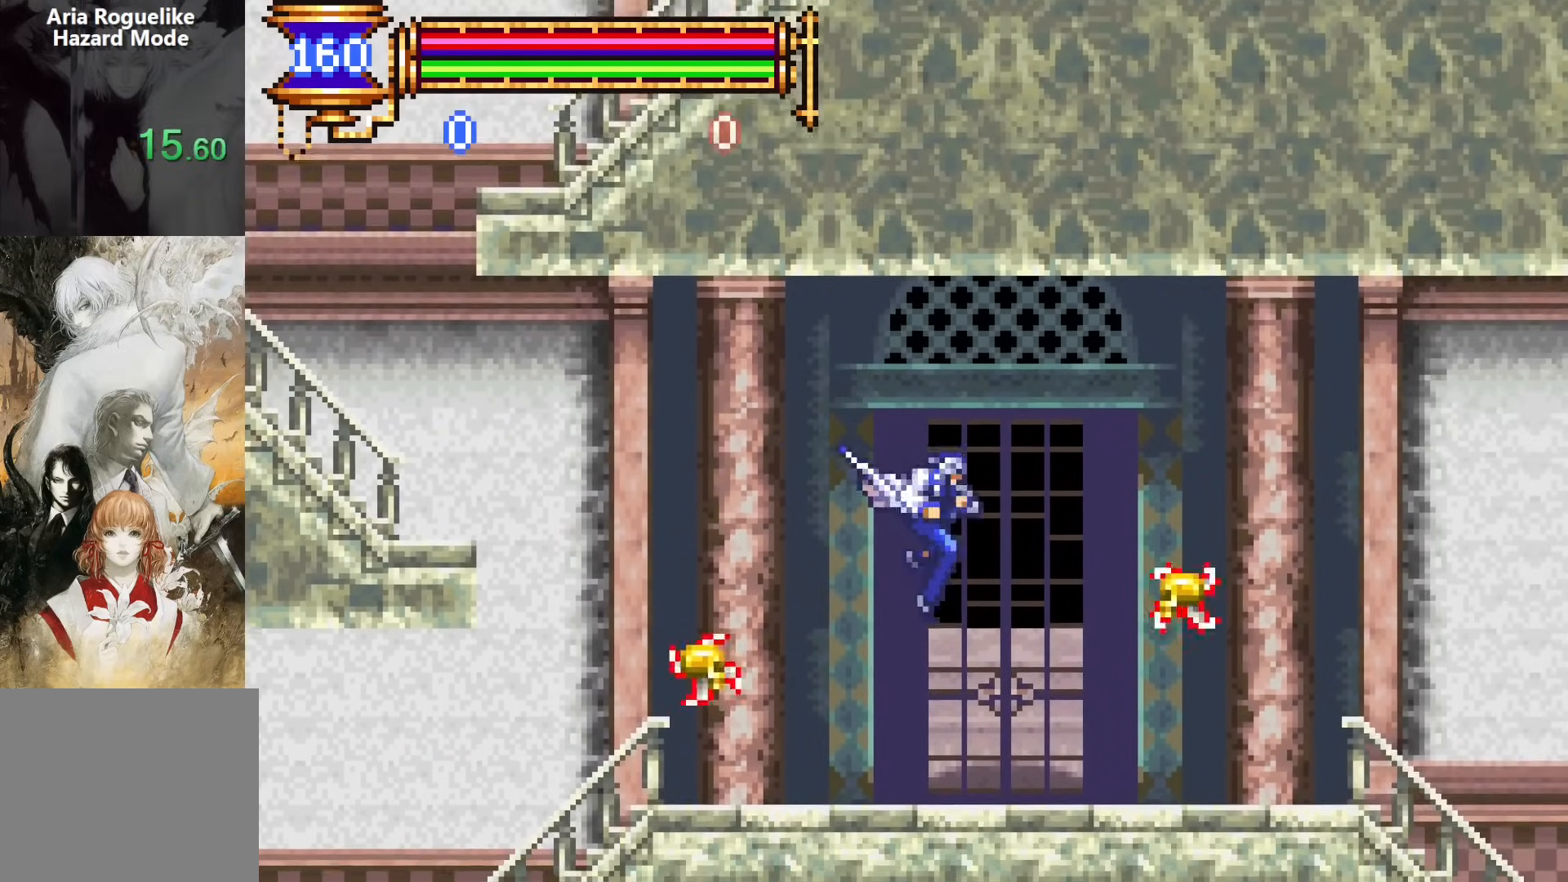
{"buttons": [], "events": [[67, "DPAD_LEFT", "down"], [183, "DPAD_LEFT", "up"], [367, "DPAD_LEFT", "down"], [433, "DPAD_LEFT", "up"]]}